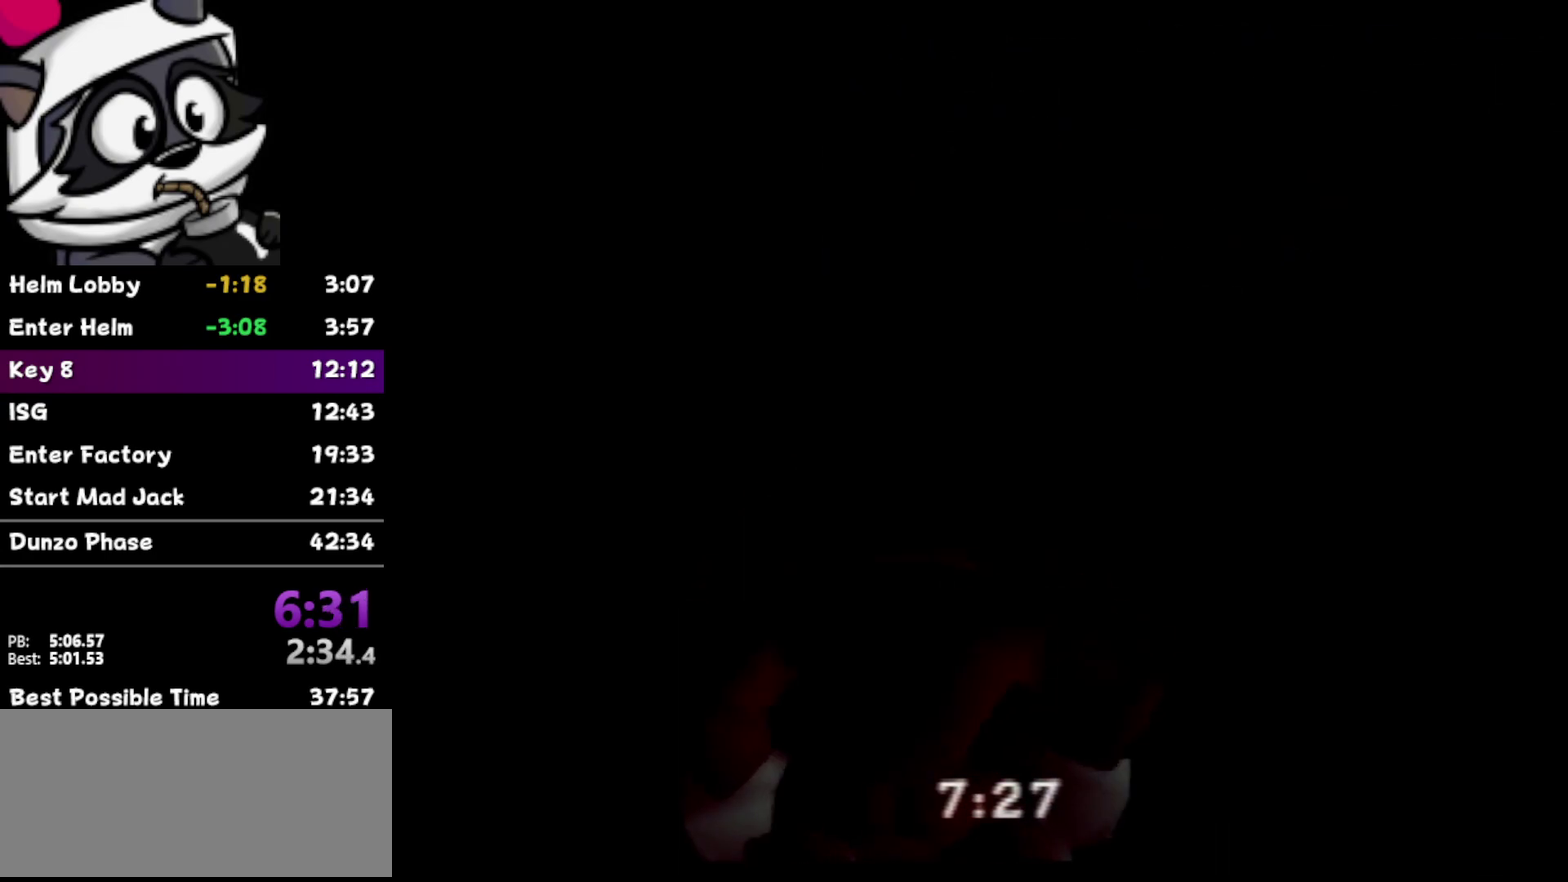
Gameplay with a controller (Nintendo layout); each line is a JSON object with the inputs held at the frame after it. "events" lists button and stick changes between this image and that frame as [ms after this image, input, new state], when the widget could be followed in between. Not read: L3 R3.
{"buttons": [], "left_stick": "center", "events": [[17, "Z", "up"], [67, "left_stick", "center"]]}
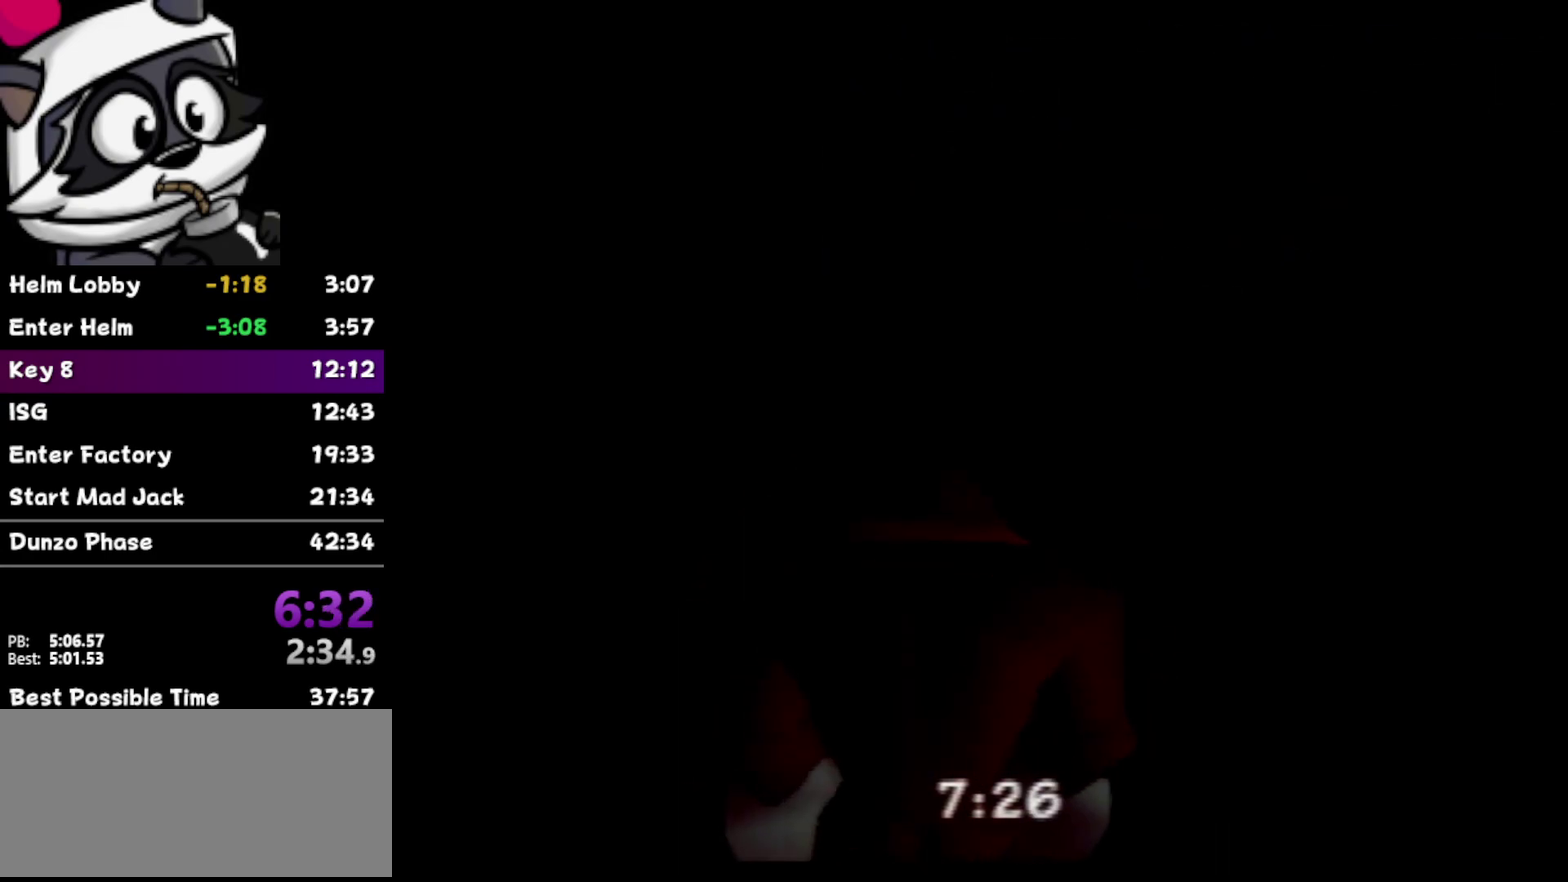
{"buttons": ["Z"], "left_stick": "center", "events": [[450, "Z", "down"]]}
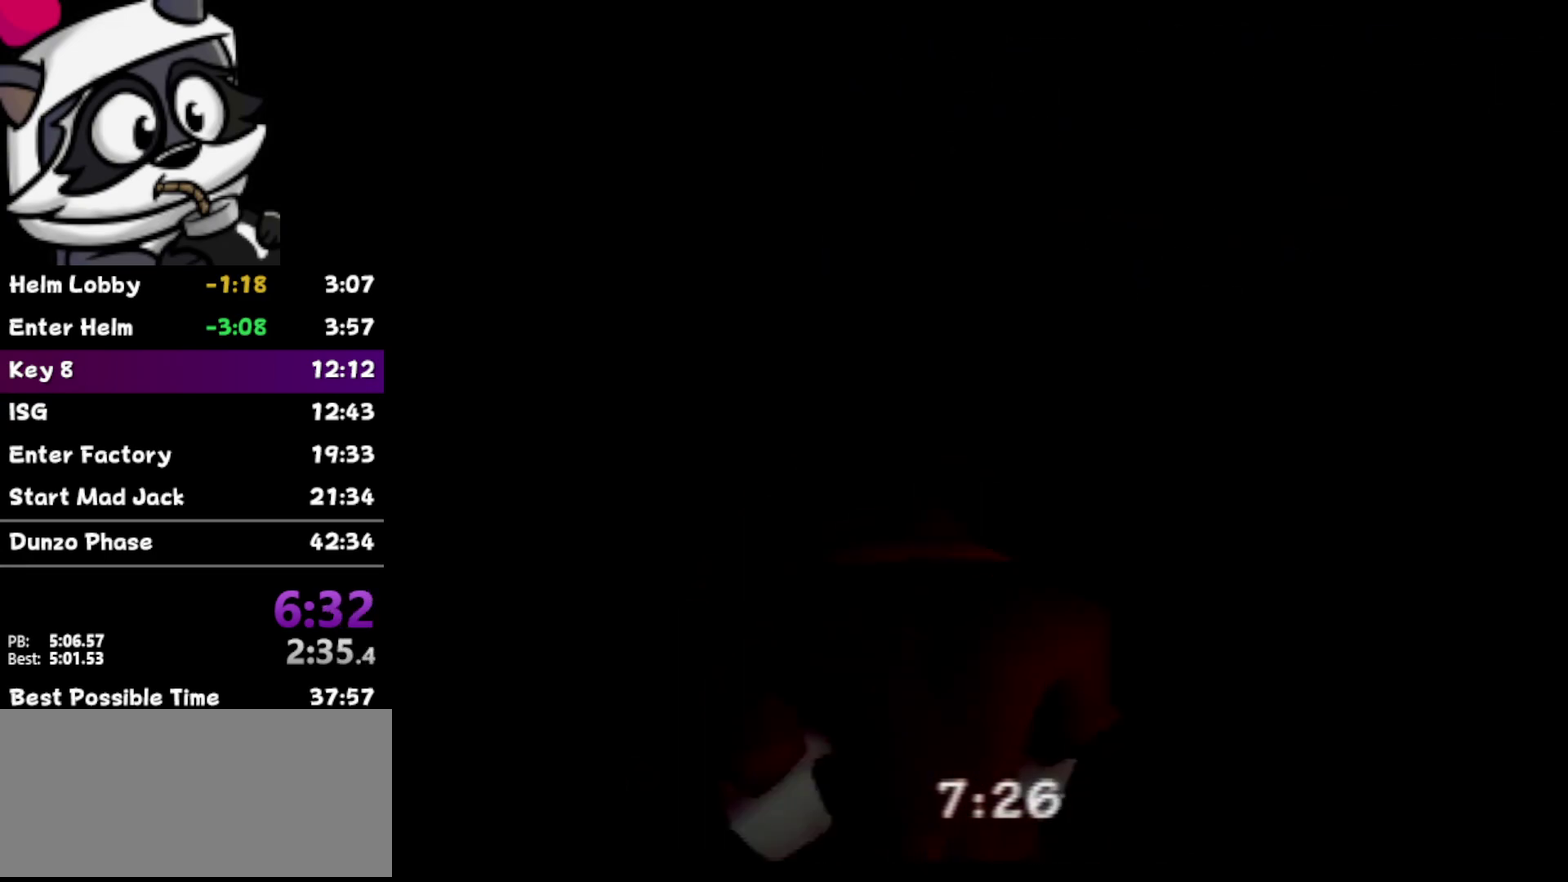
{"buttons": [], "left_stick": "center", "events": [[167, "left_stick", "left"], [383, "left_stick", "center"], [450, "Z", "up"]]}
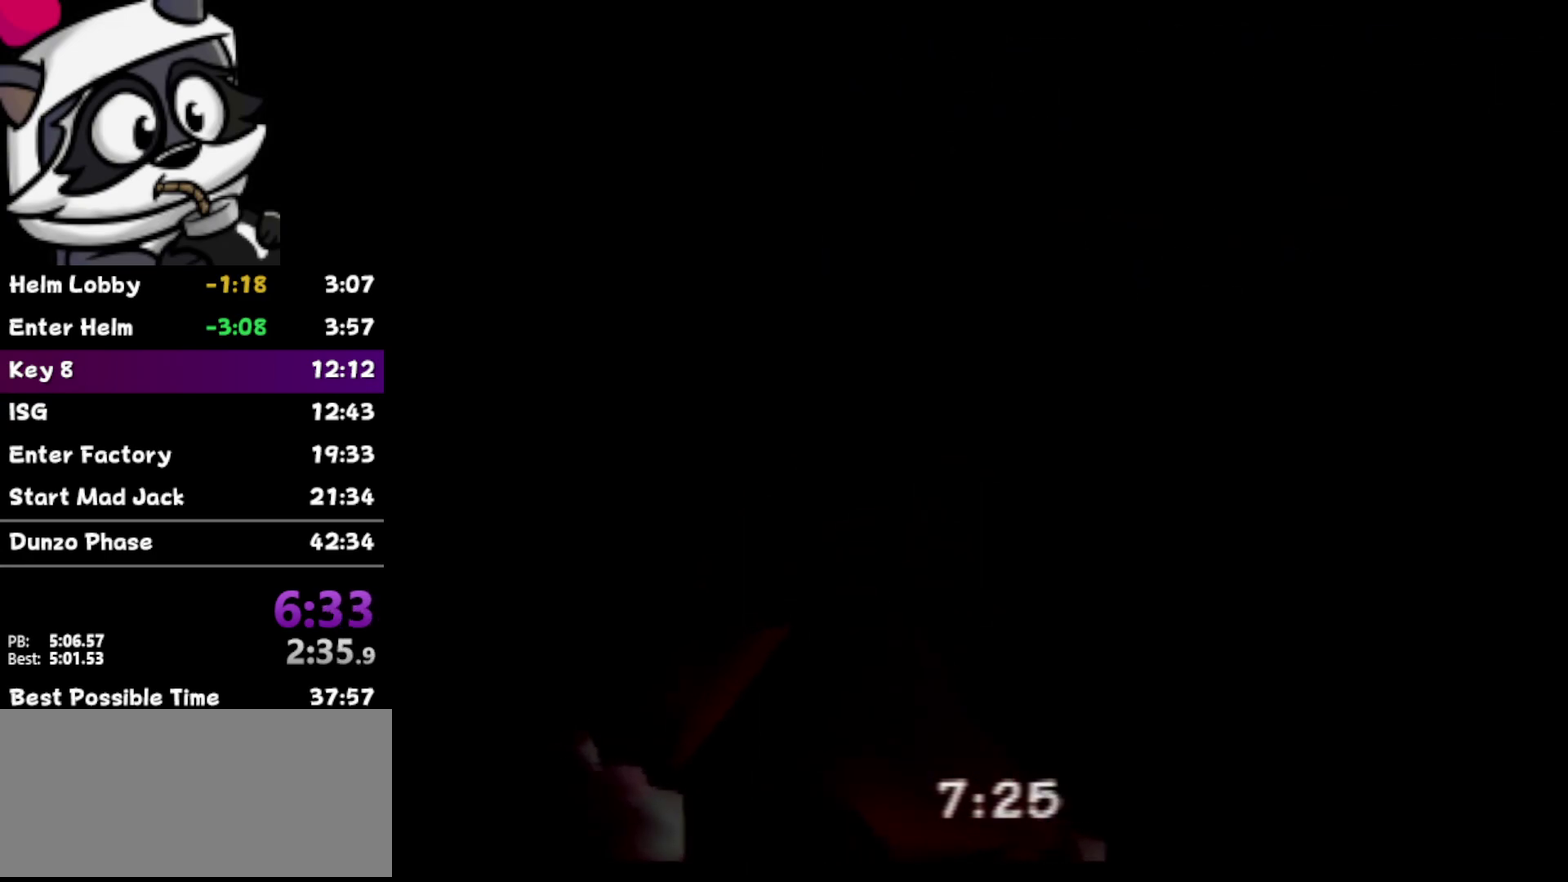
{"buttons": [], "left_stick": "down-left", "events": [[33, "C_UP", "down"], [183, "C_UP", "up"], [383, "left_stick", "down-left"]]}
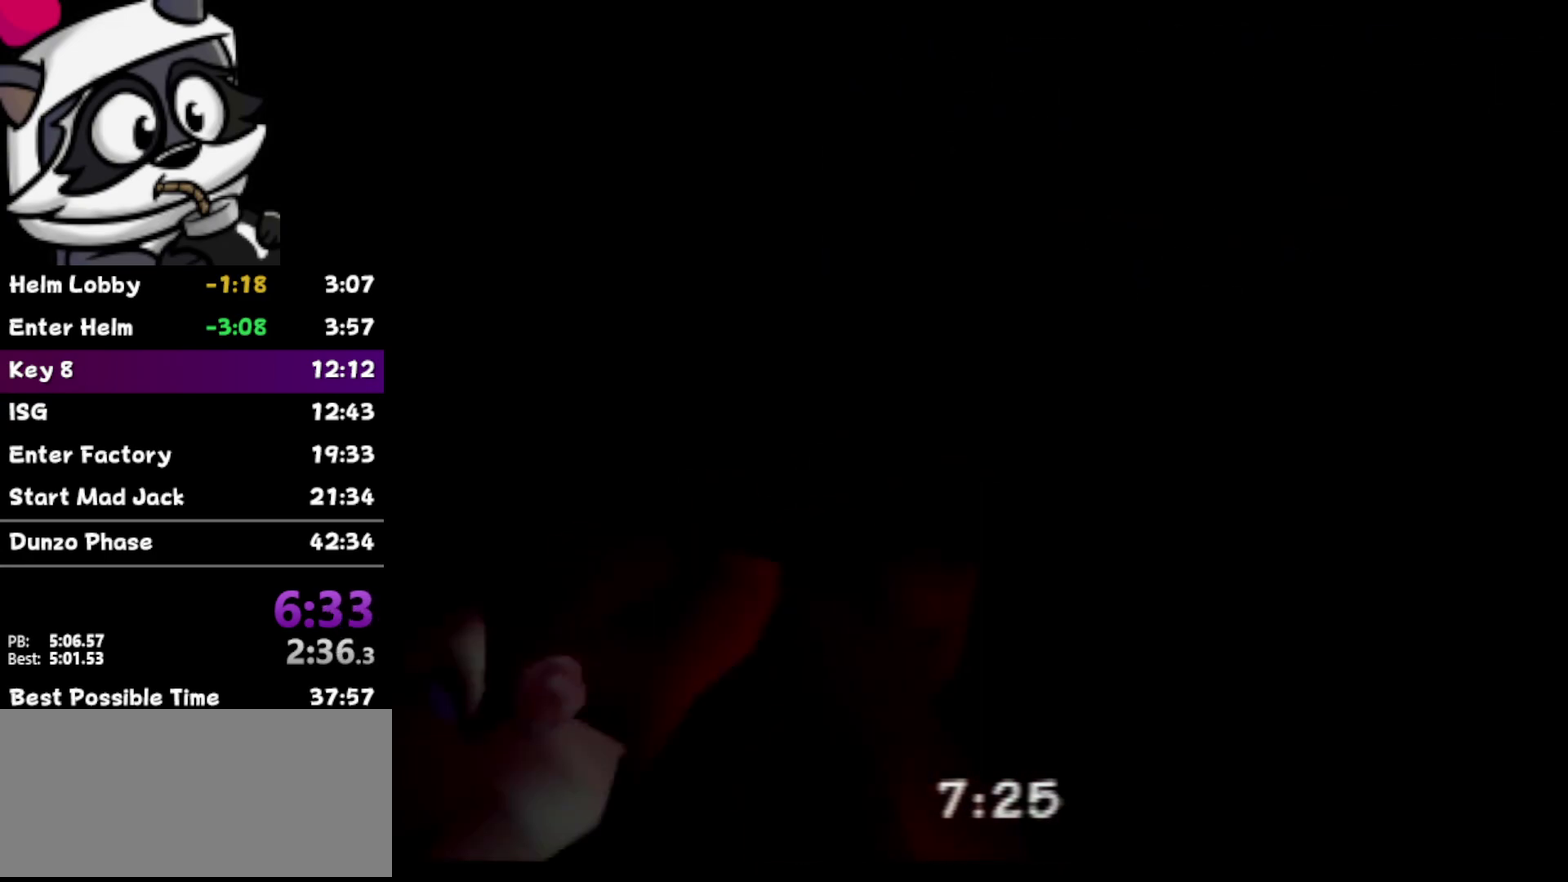
{"buttons": [], "left_stick": "center", "events": [[67, "left_stick", "down"], [133, "C_UP", "down"], [133, "left_stick", "center"], [233, "C_UP", "up"], [233, "left_stick", "up"], [383, "left_stick", "center"]]}
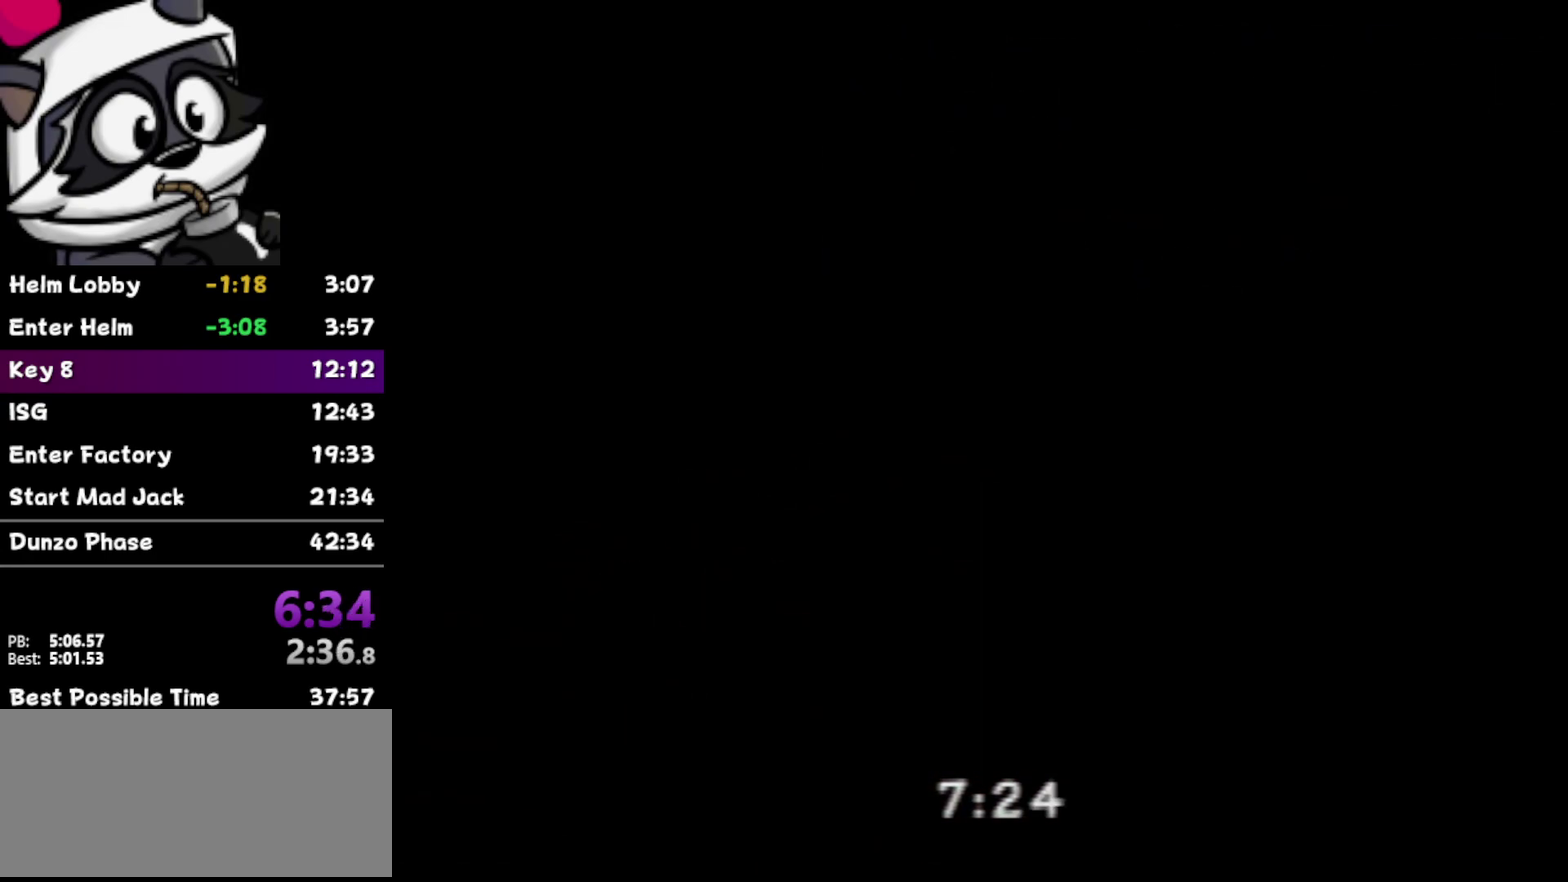
{"buttons": [], "left_stick": "down", "events": [[317, "left_stick", "down"]]}
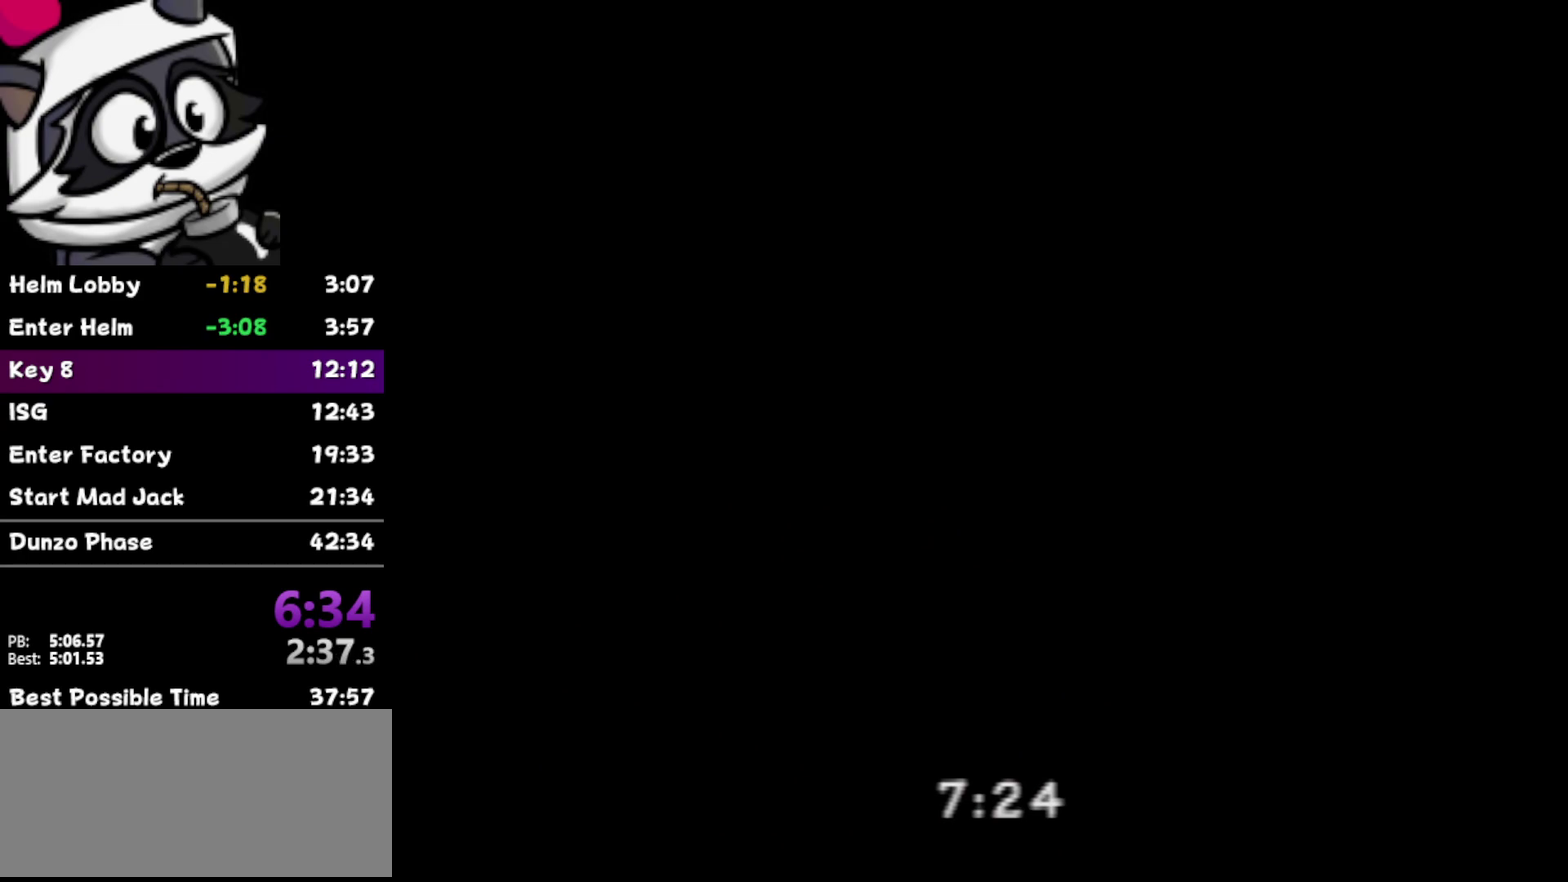
{"buttons": [], "left_stick": "left", "events": [[167, "left_stick", "center"], [350, "left_stick", "left"]]}
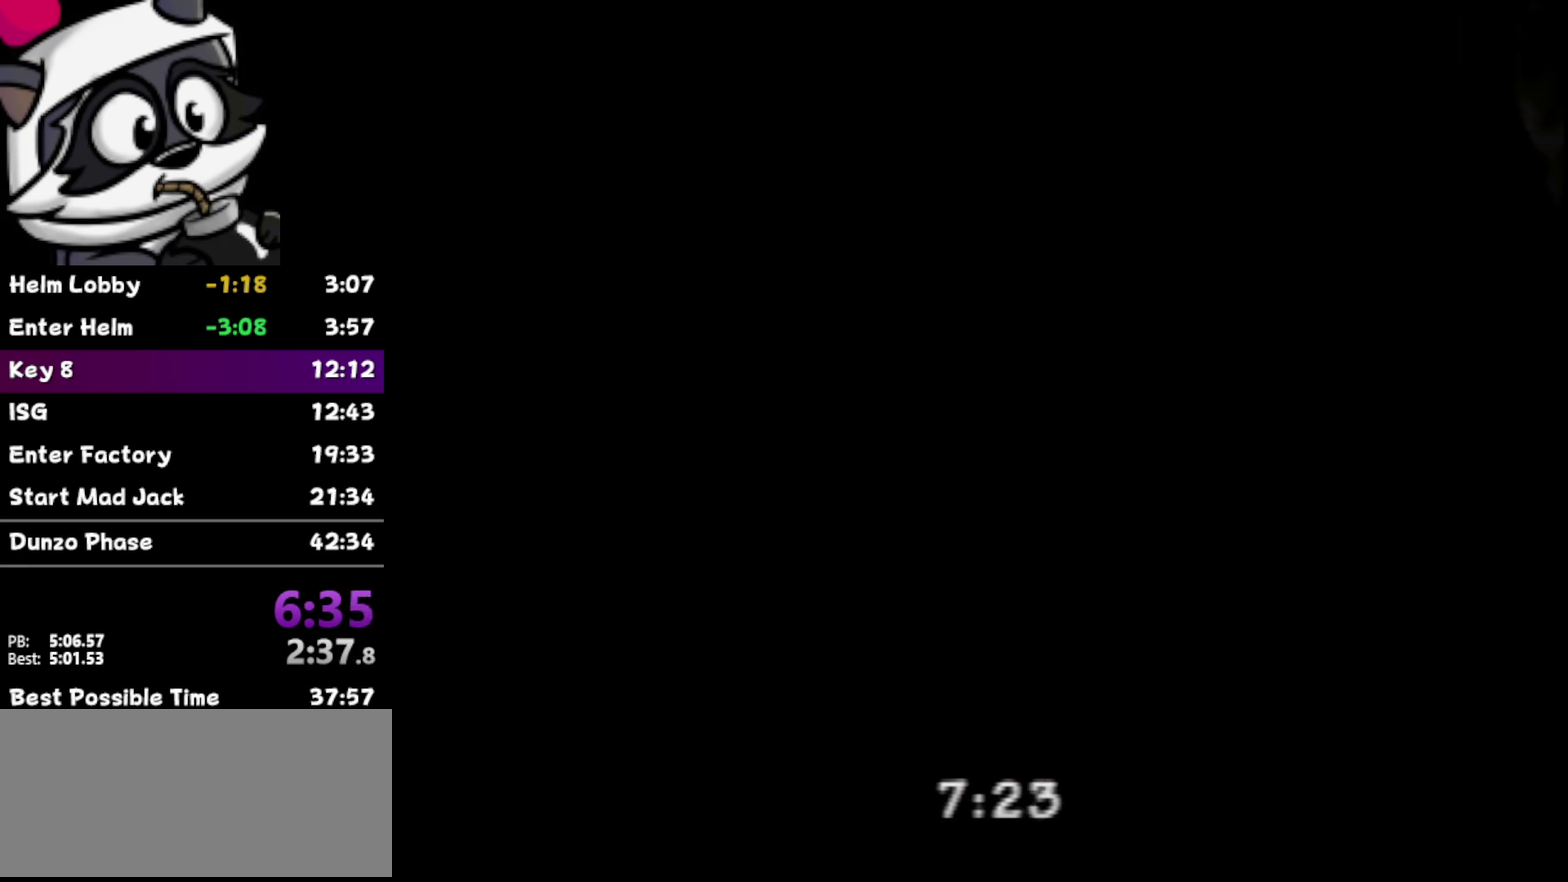
{"buttons": [], "left_stick": "right", "events": [[133, "left_stick", "center"], [250, "left_stick", "right"]]}
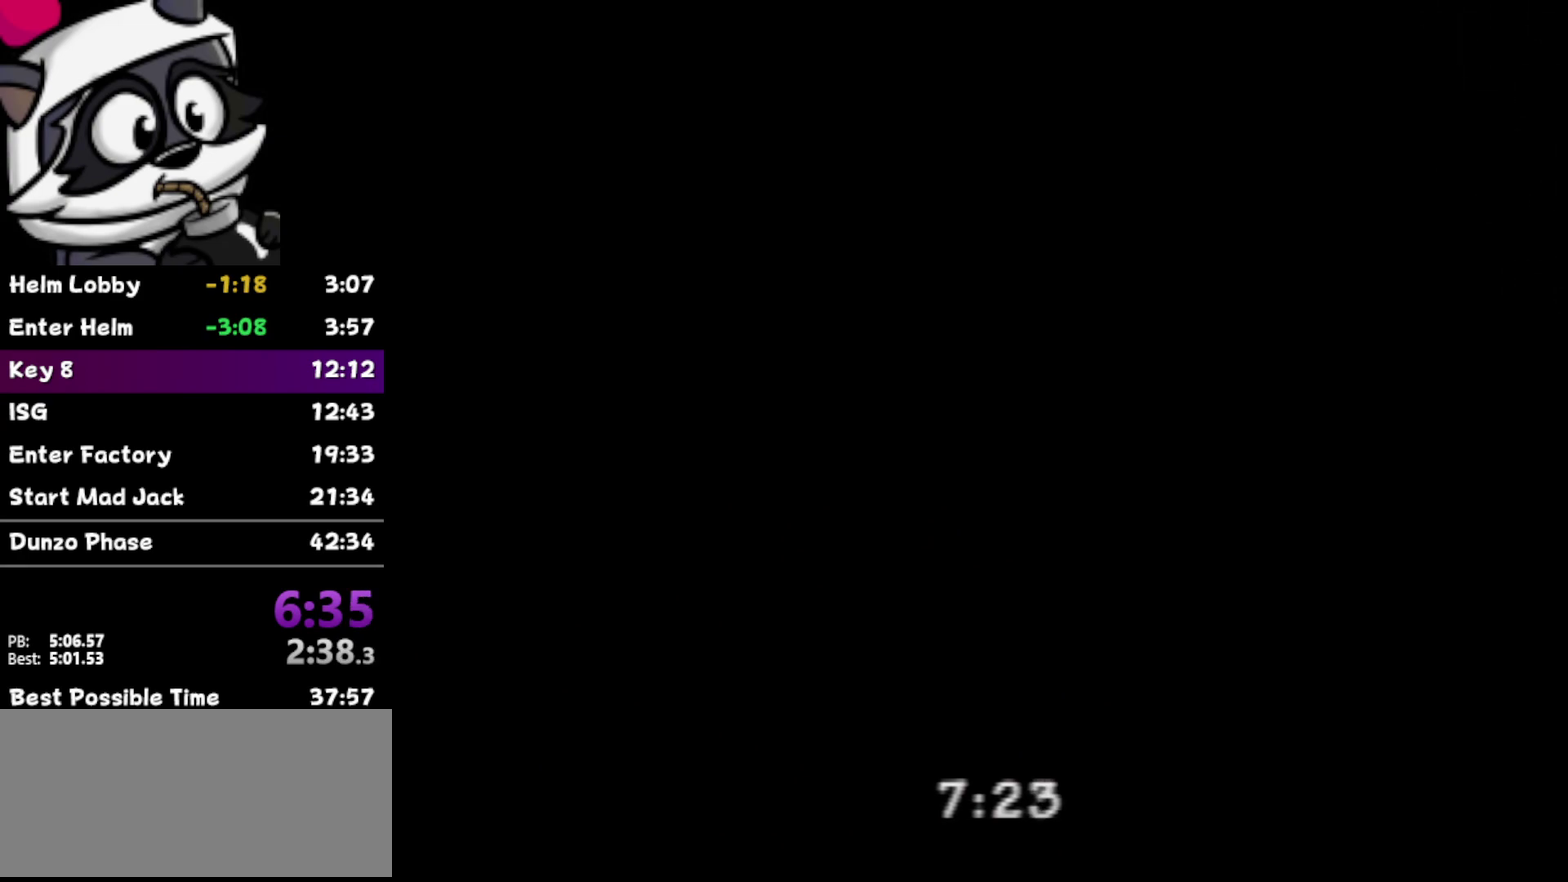
{"buttons": [], "left_stick": "center", "events": [[283, "left_stick", "center"]]}
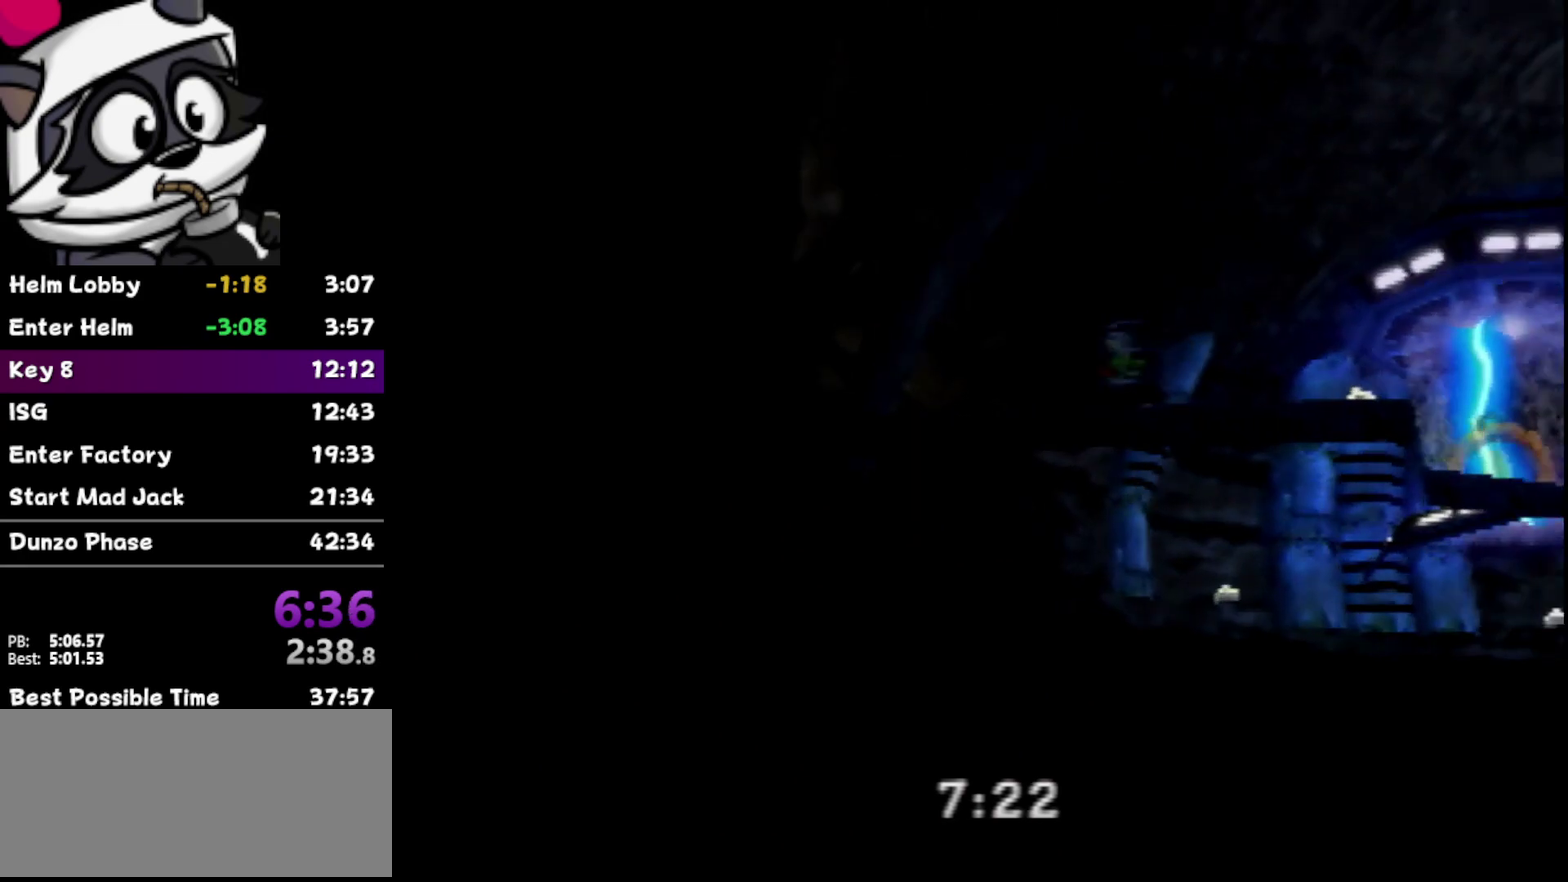
{"buttons": [], "left_stick": "center", "events": [[67, "left_stick", "right"], [133, "left_stick", "center"]]}
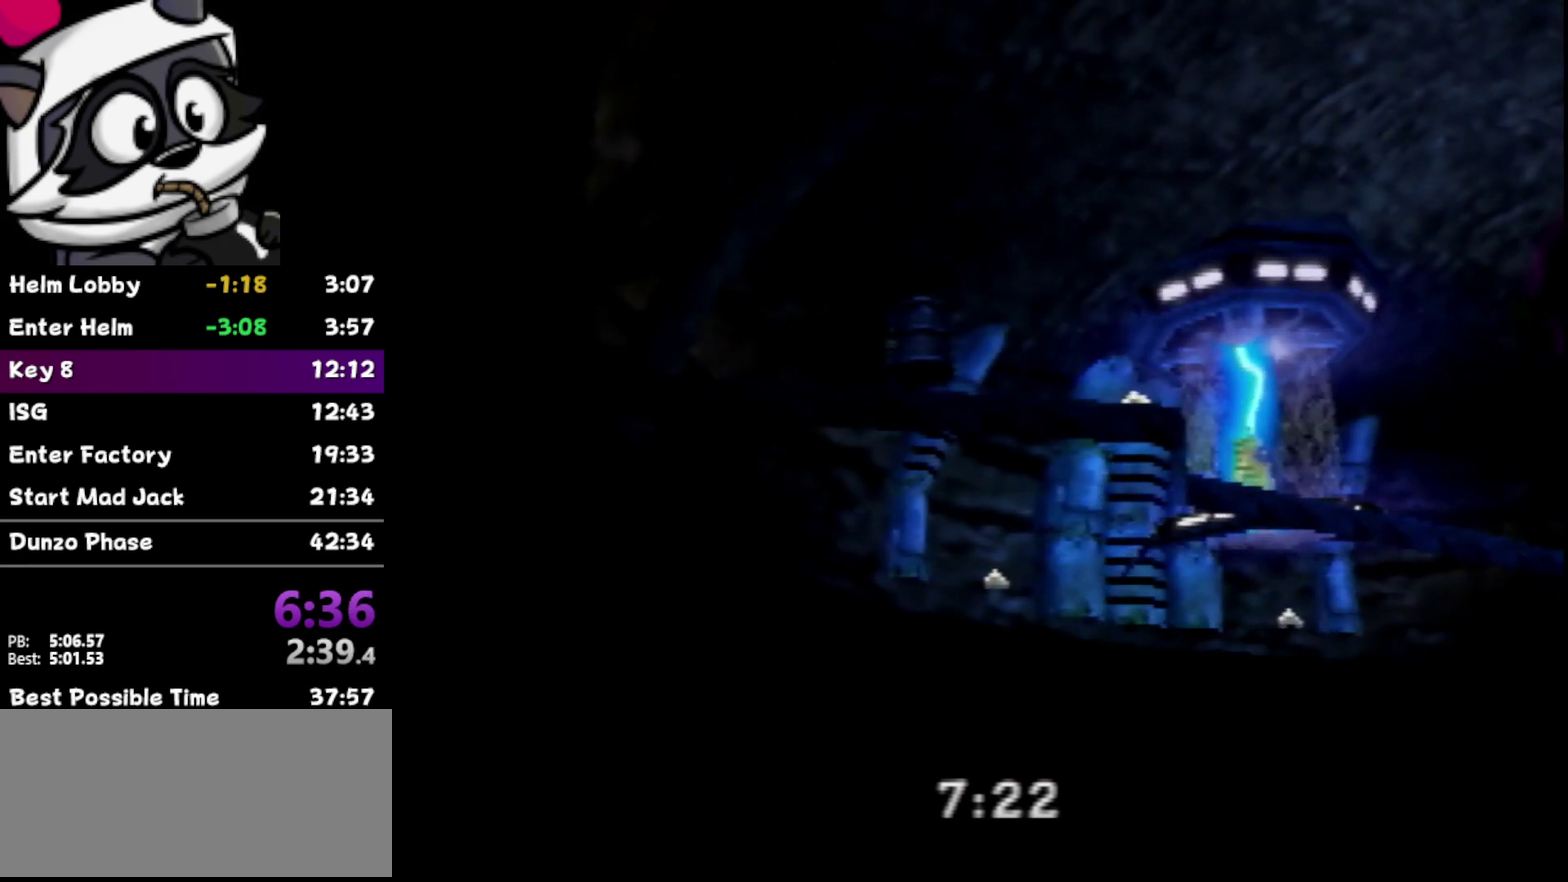
{"buttons": [], "left_stick": "center", "events": [[100, "left_stick", "right"], [217, "left_stick", "center"]]}
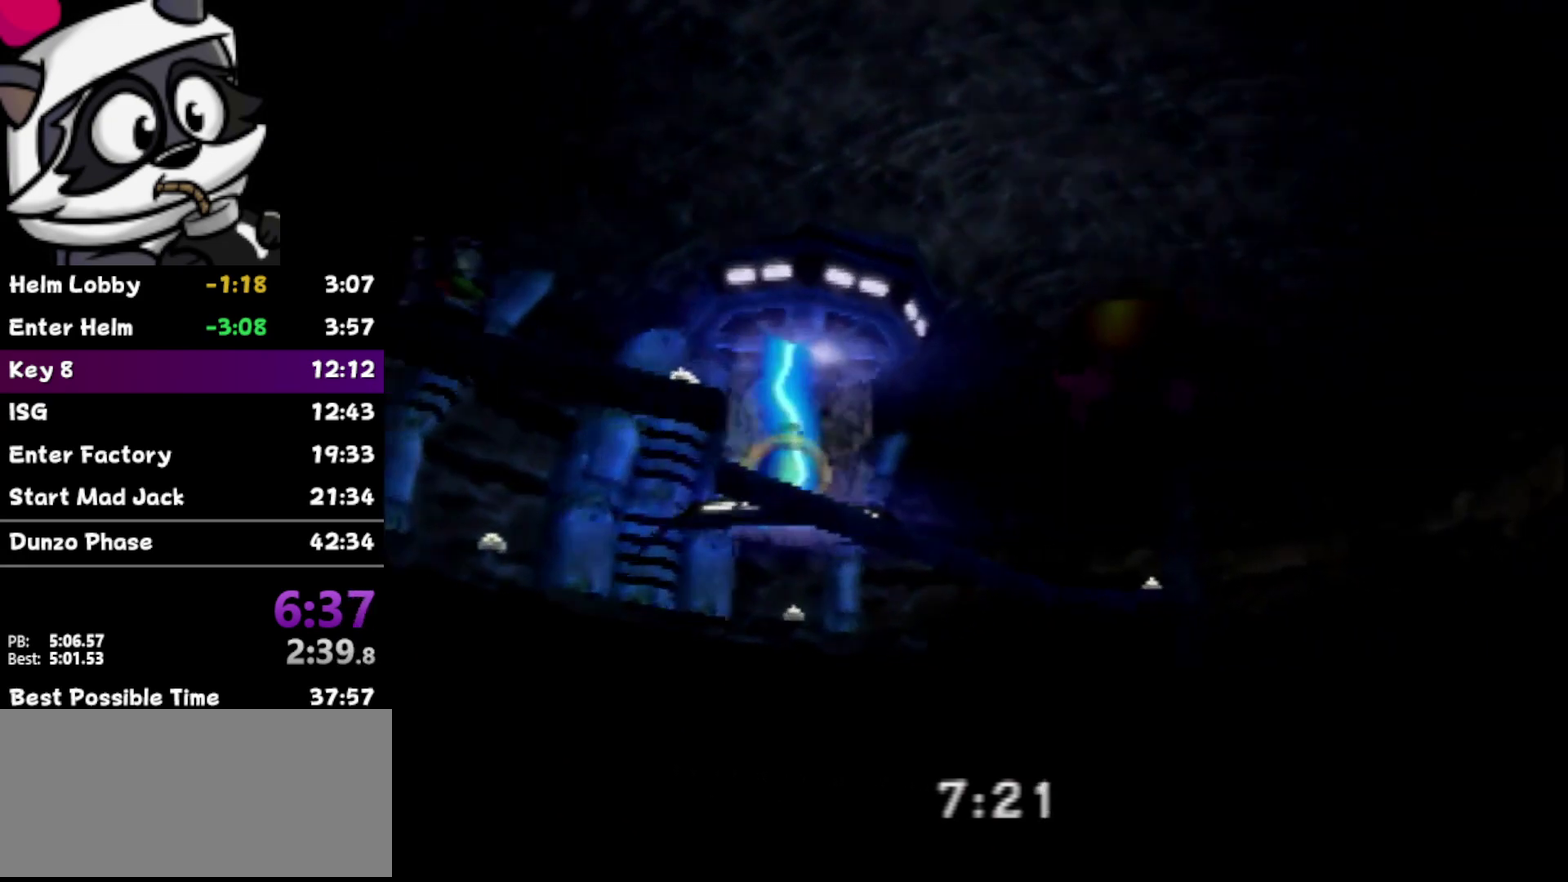
{"buttons": [], "left_stick": "center", "events": [[133, "left_stick", "right"], [283, "left_stick", "center"]]}
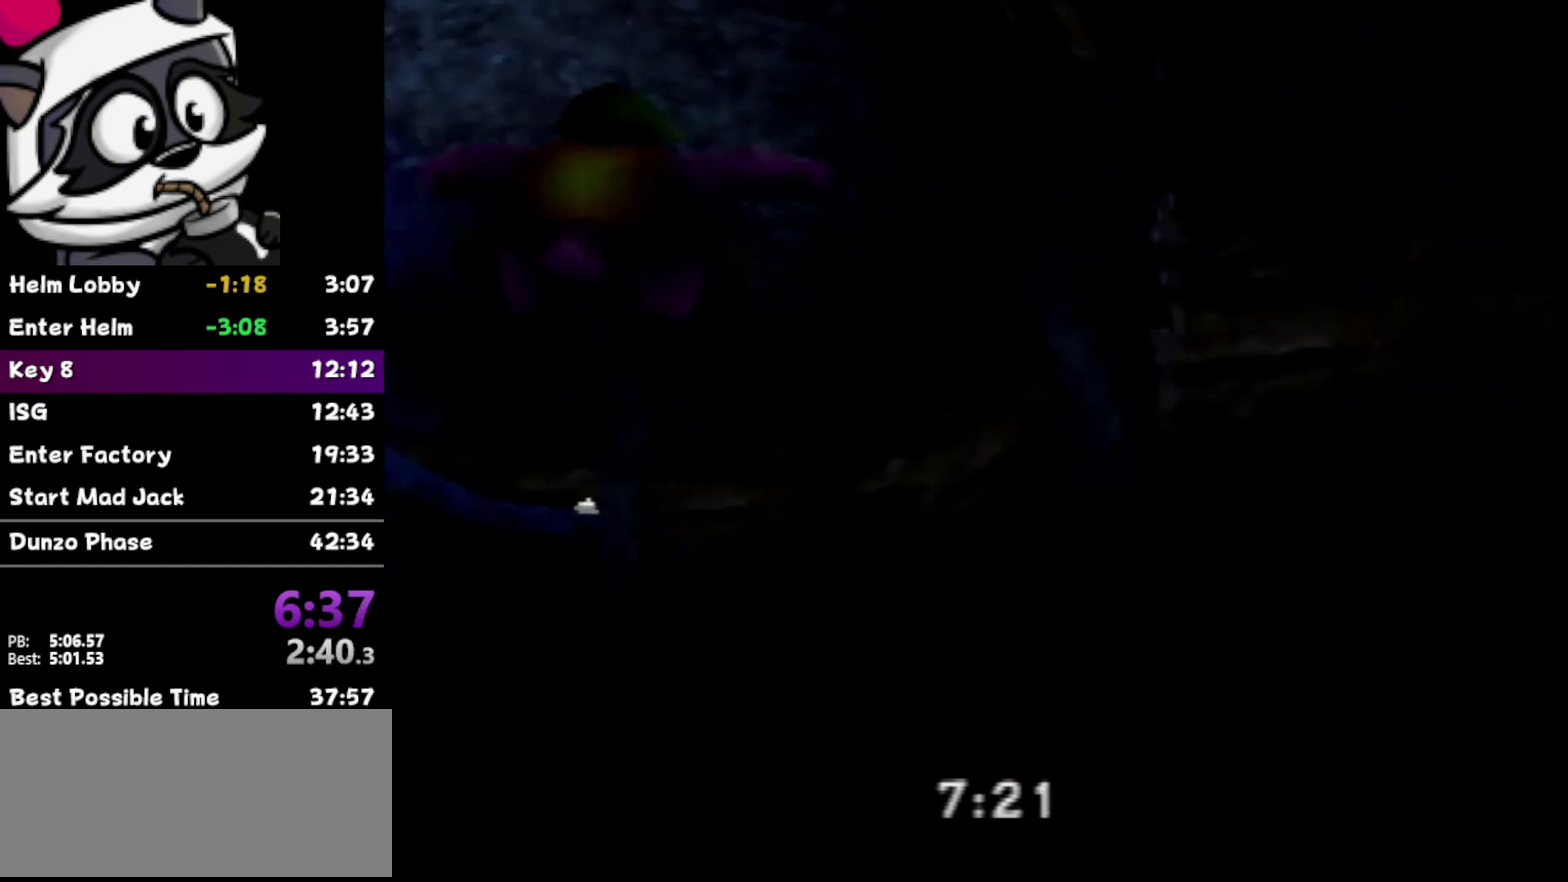
{"buttons": [], "left_stick": "center", "events": [[33, "left_stick", "right"], [200, "left_stick", "center"]]}
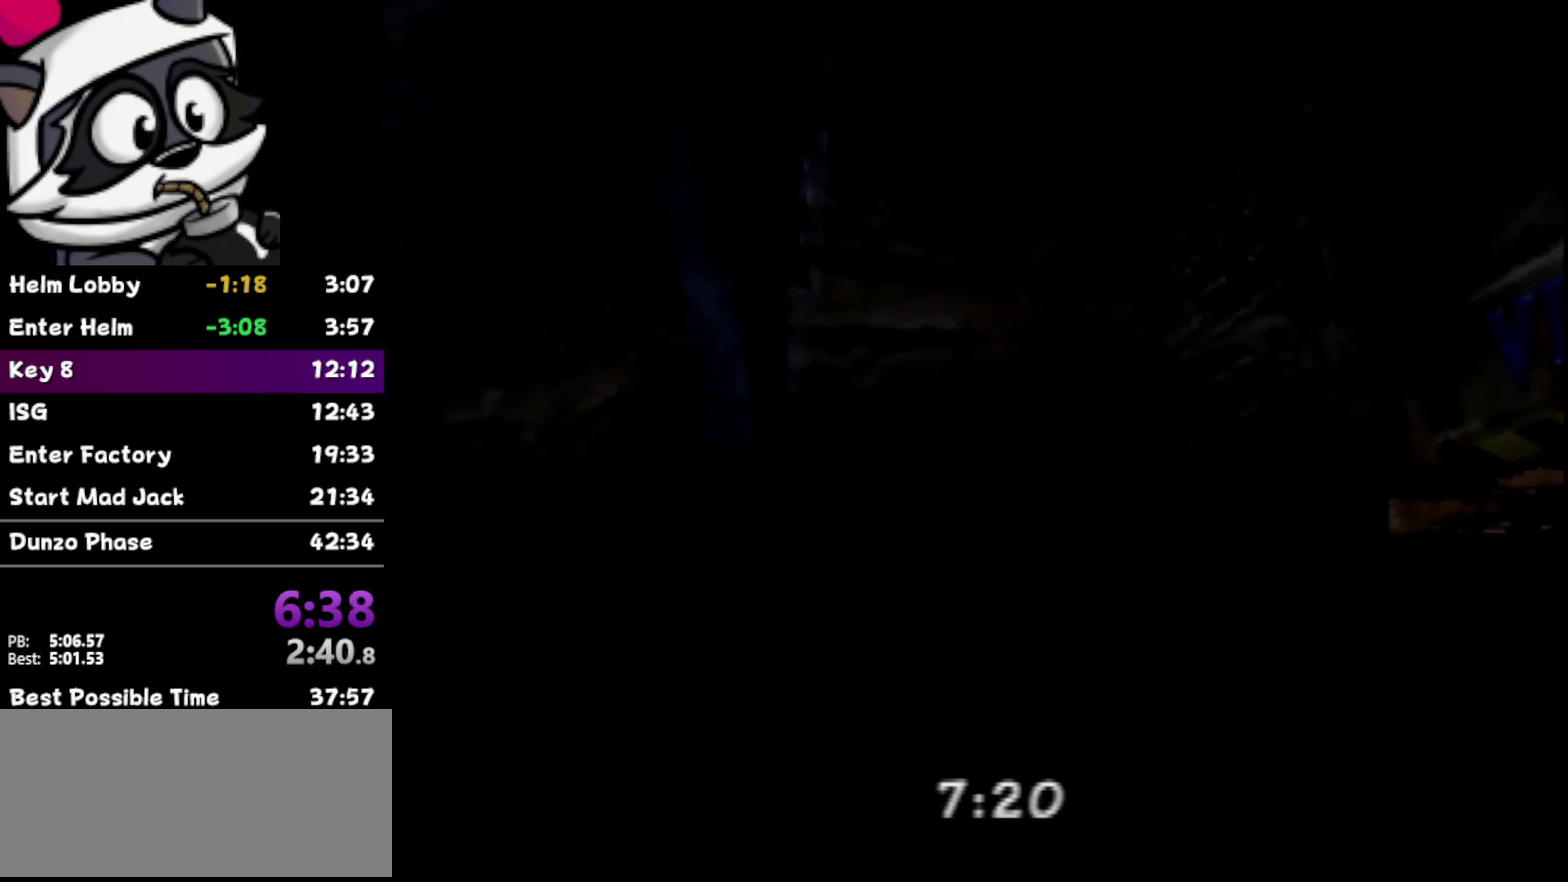
{"buttons": [], "left_stick": "center", "events": []}
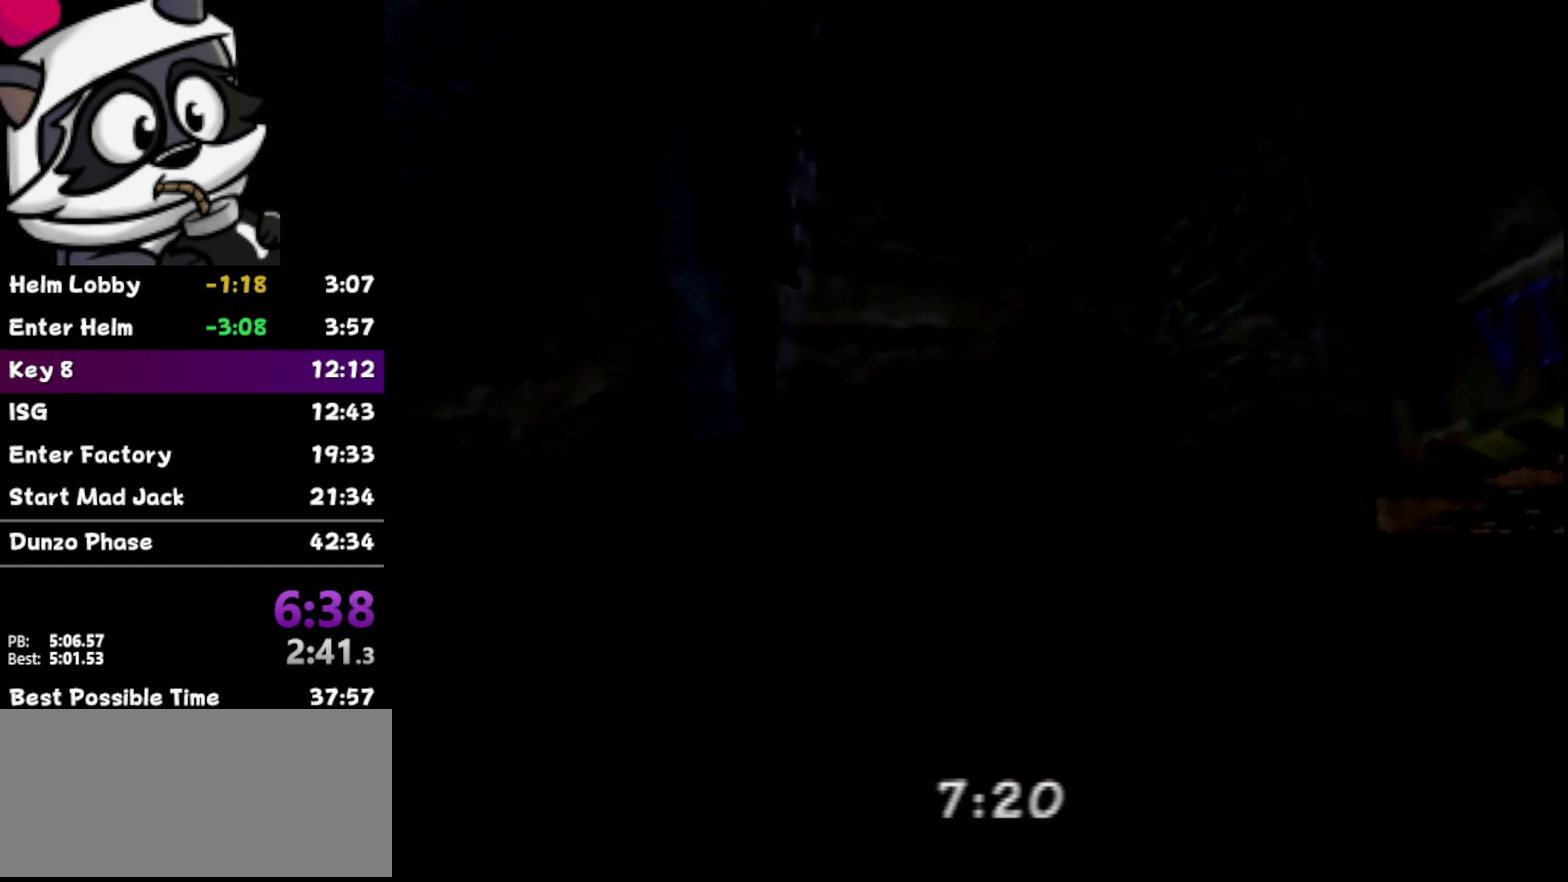
{"buttons": [], "left_stick": "center", "events": [[167, "C_UP", "down"], [283, "C_UP", "up"]]}
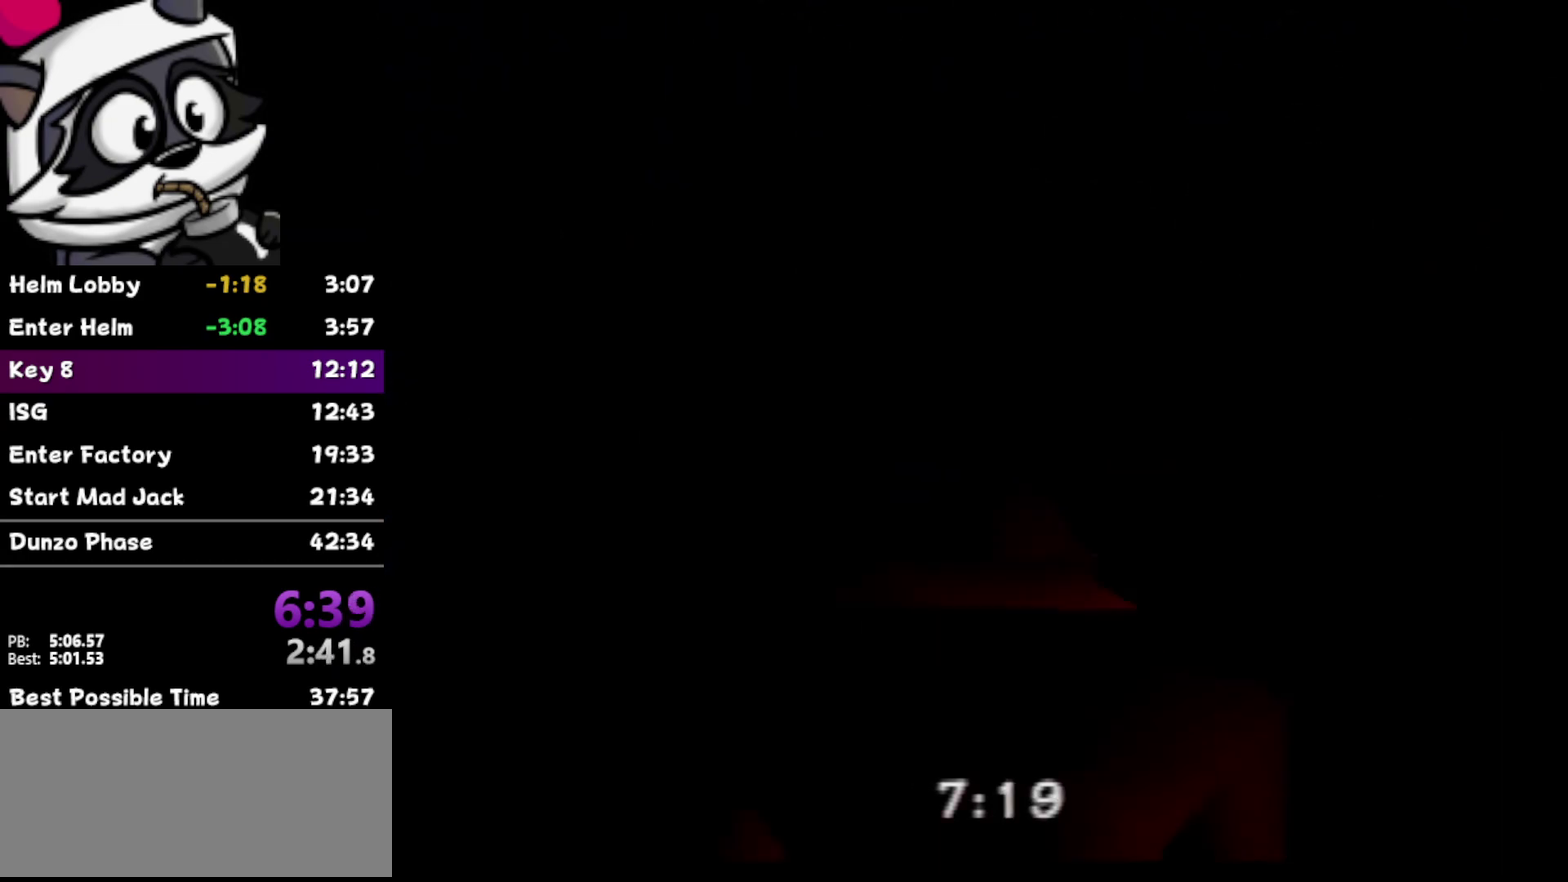
{"buttons": [], "left_stick": "up", "events": [[417, "left_stick", "up"]]}
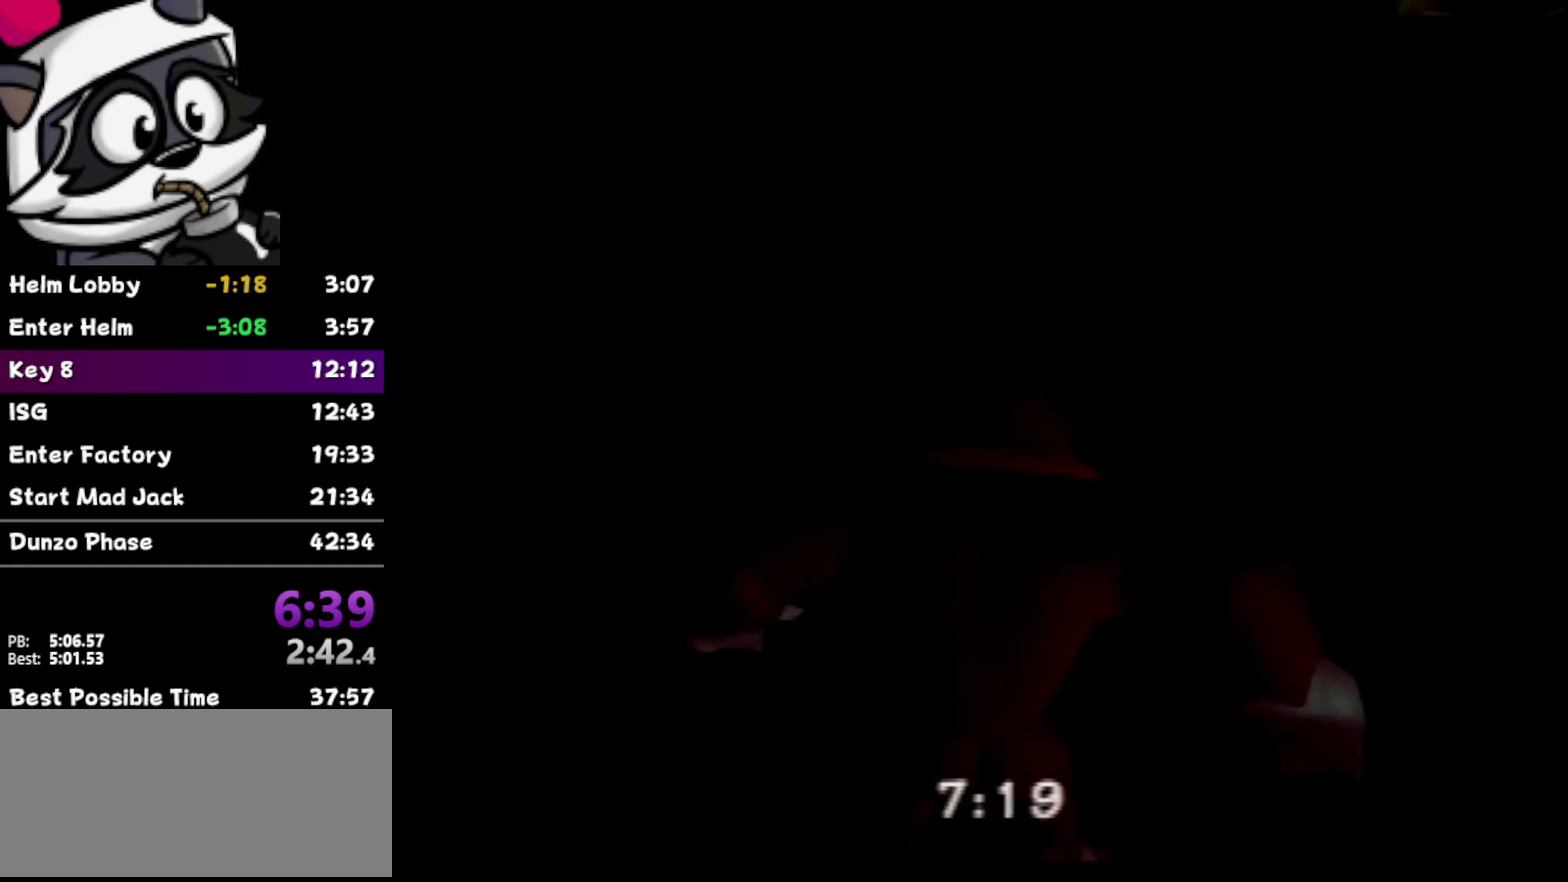
{"buttons": [], "left_stick": "up", "events": []}
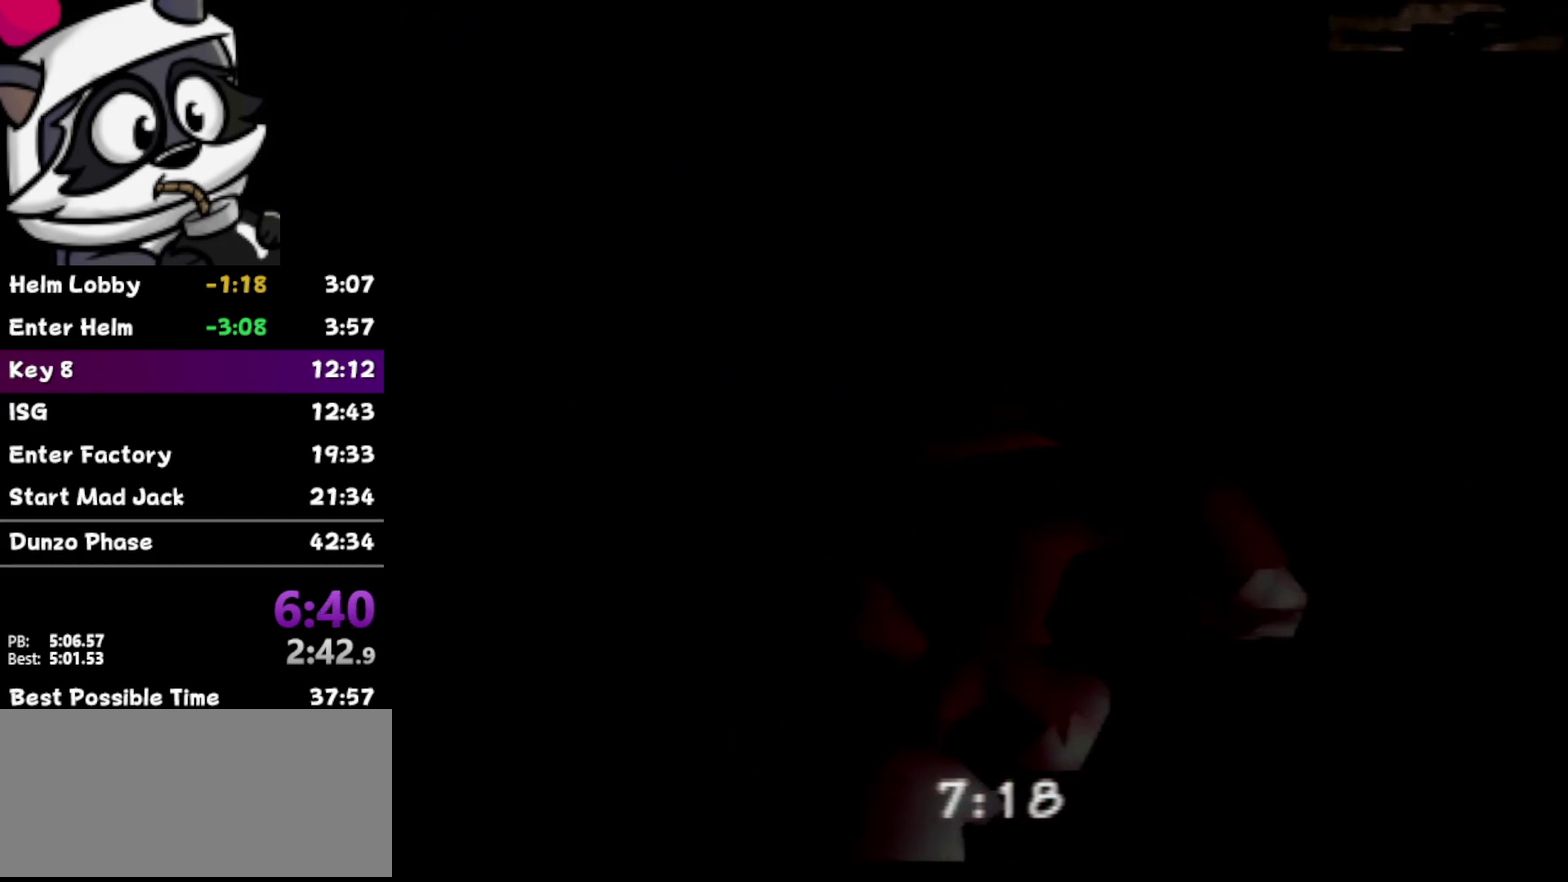
{"buttons": [], "left_stick": "up", "events": []}
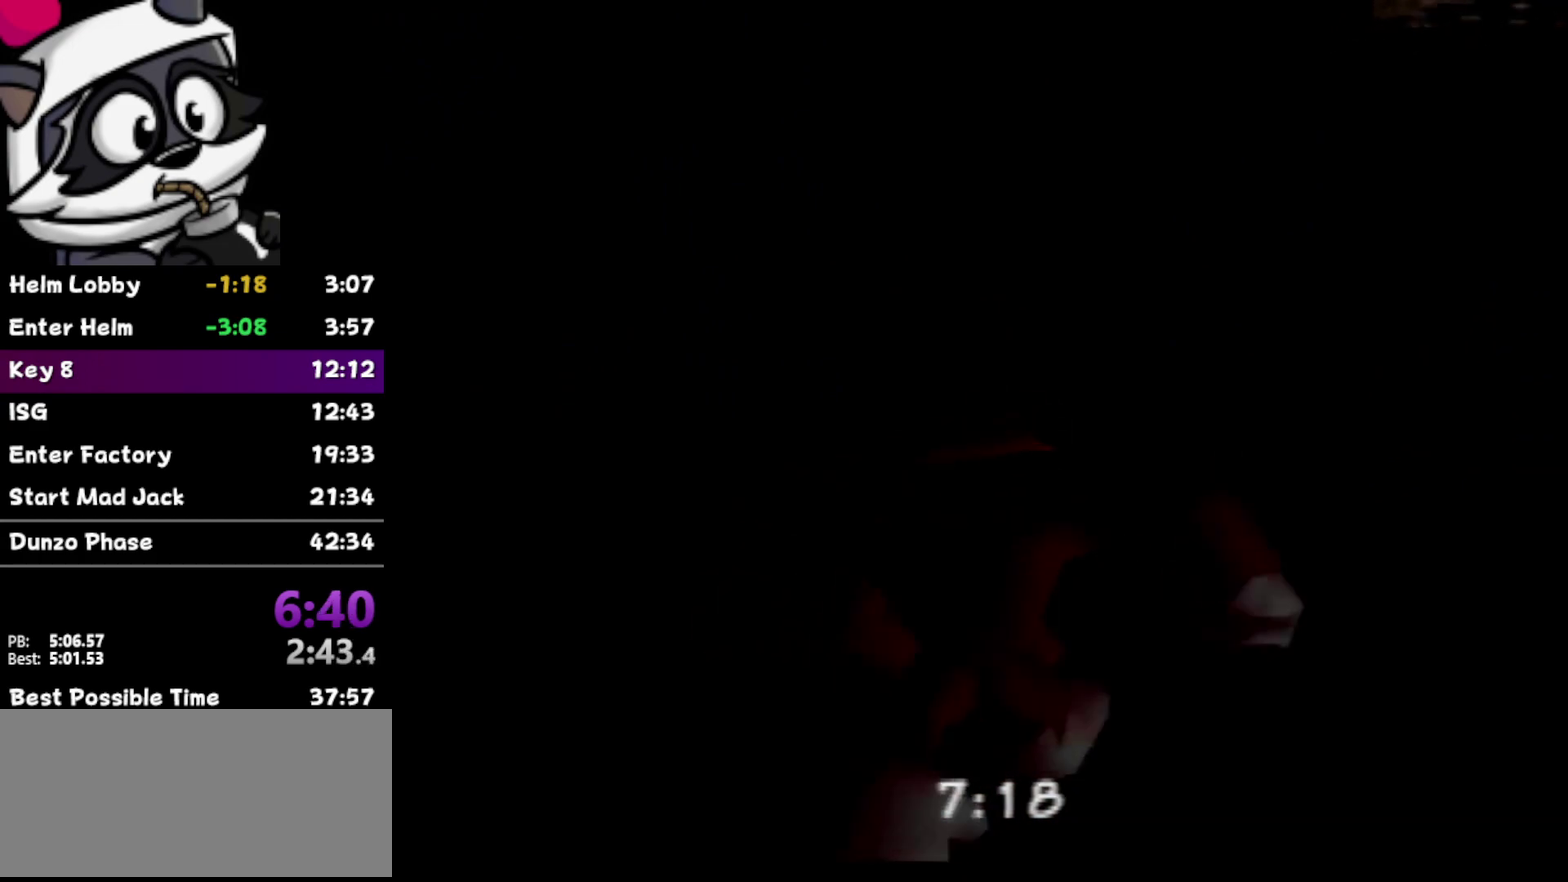
{"buttons": [], "left_stick": "down", "events": [[133, "C_UP", "down"], [167, "left_stick", "center"], [283, "C_UP", "up"], [450, "left_stick", "down"]]}
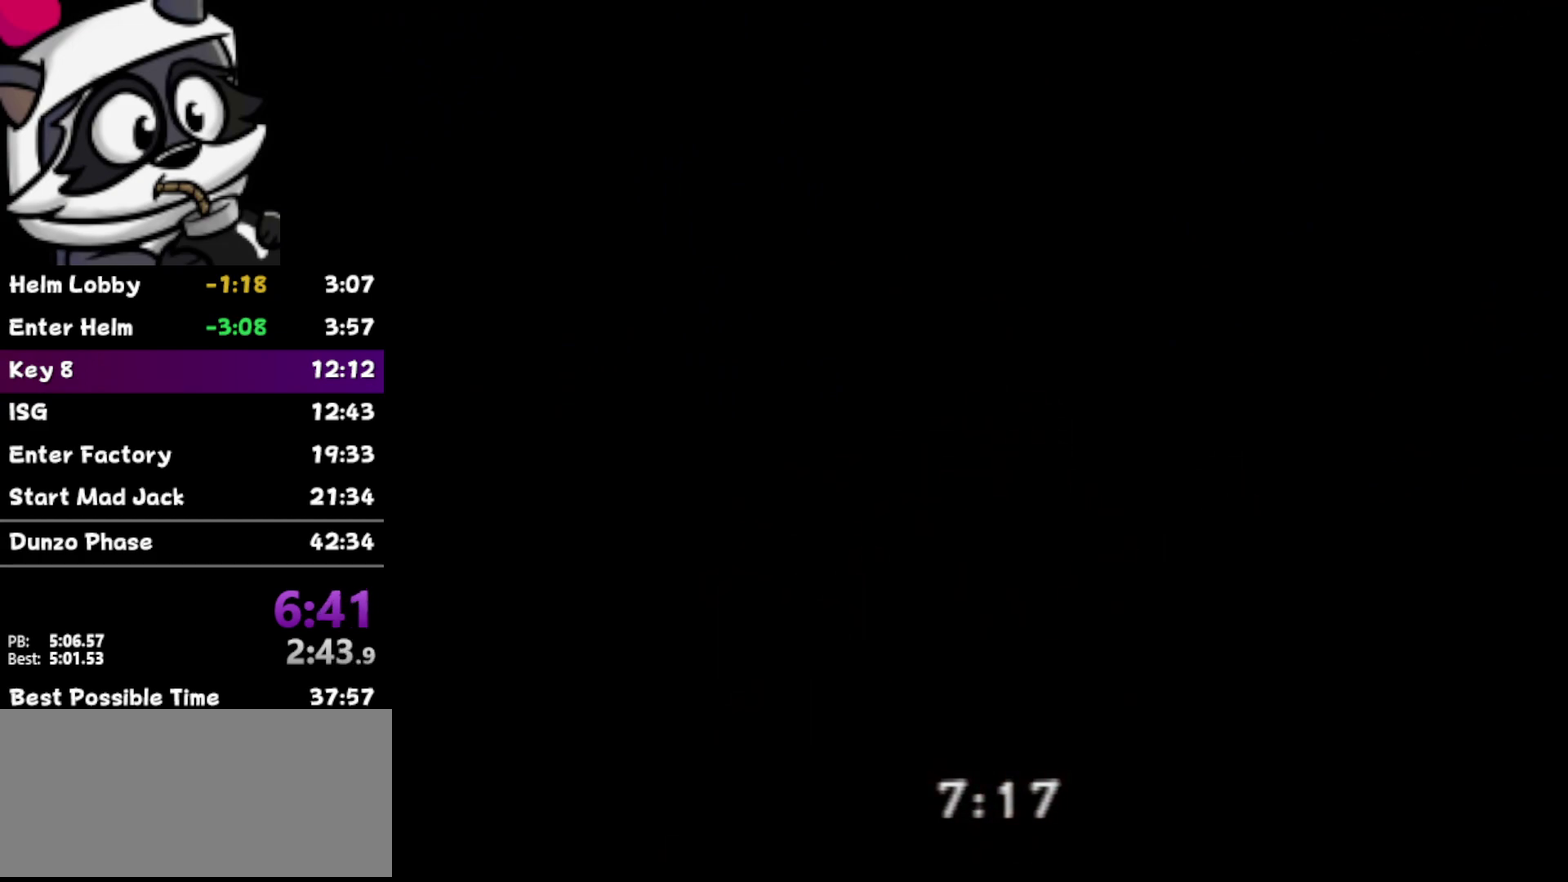
{"buttons": [], "left_stick": "center", "events": [[383, "left_stick", "center"]]}
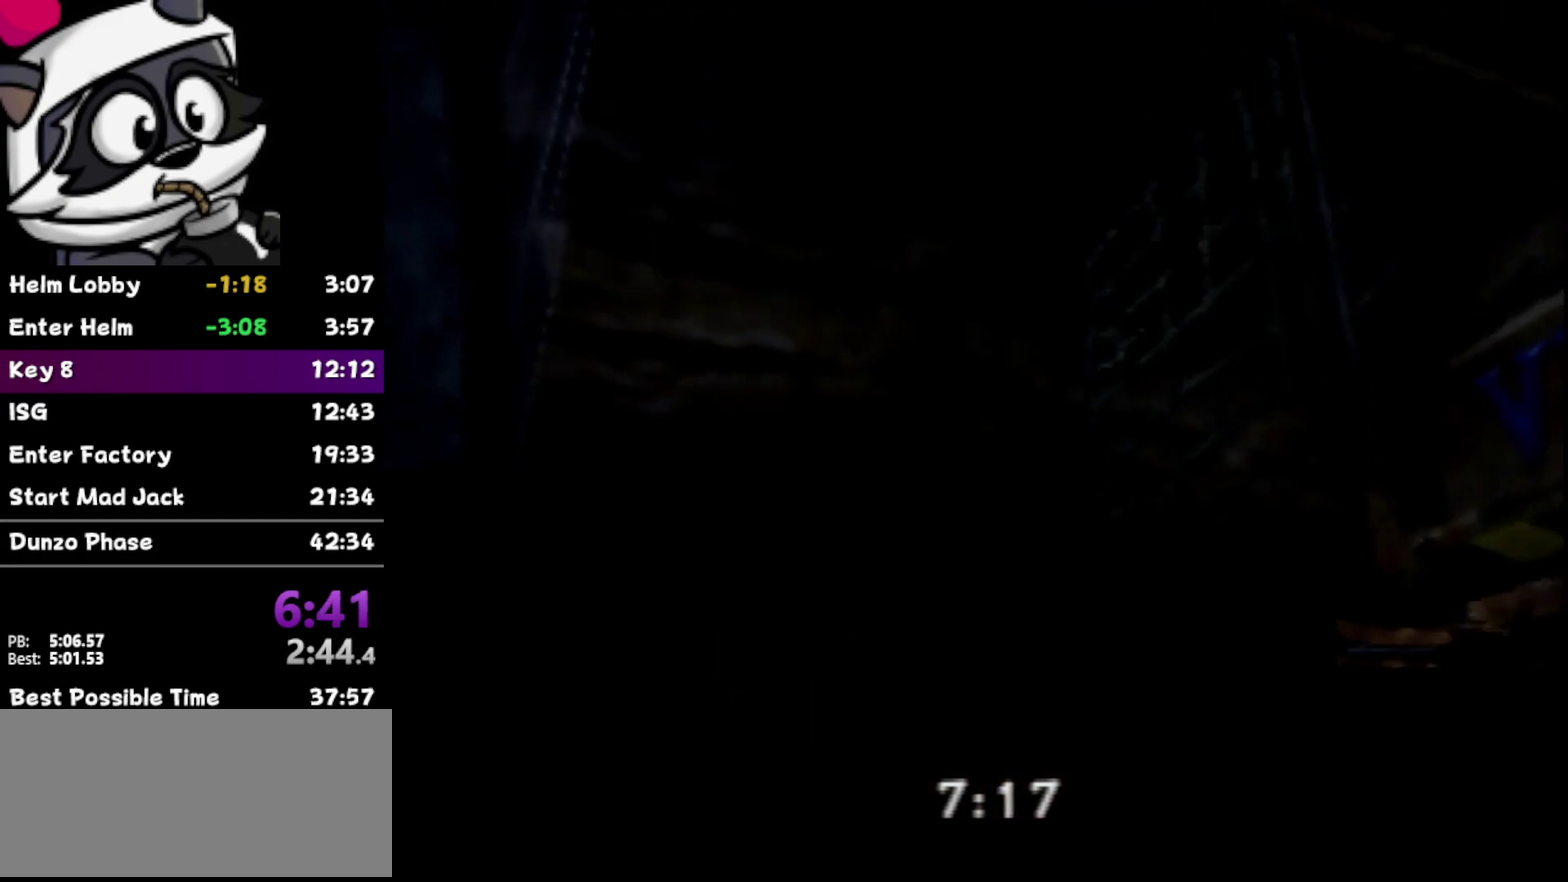
{"buttons": [], "left_stick": "left", "events": [[433, "left_stick", "left"]]}
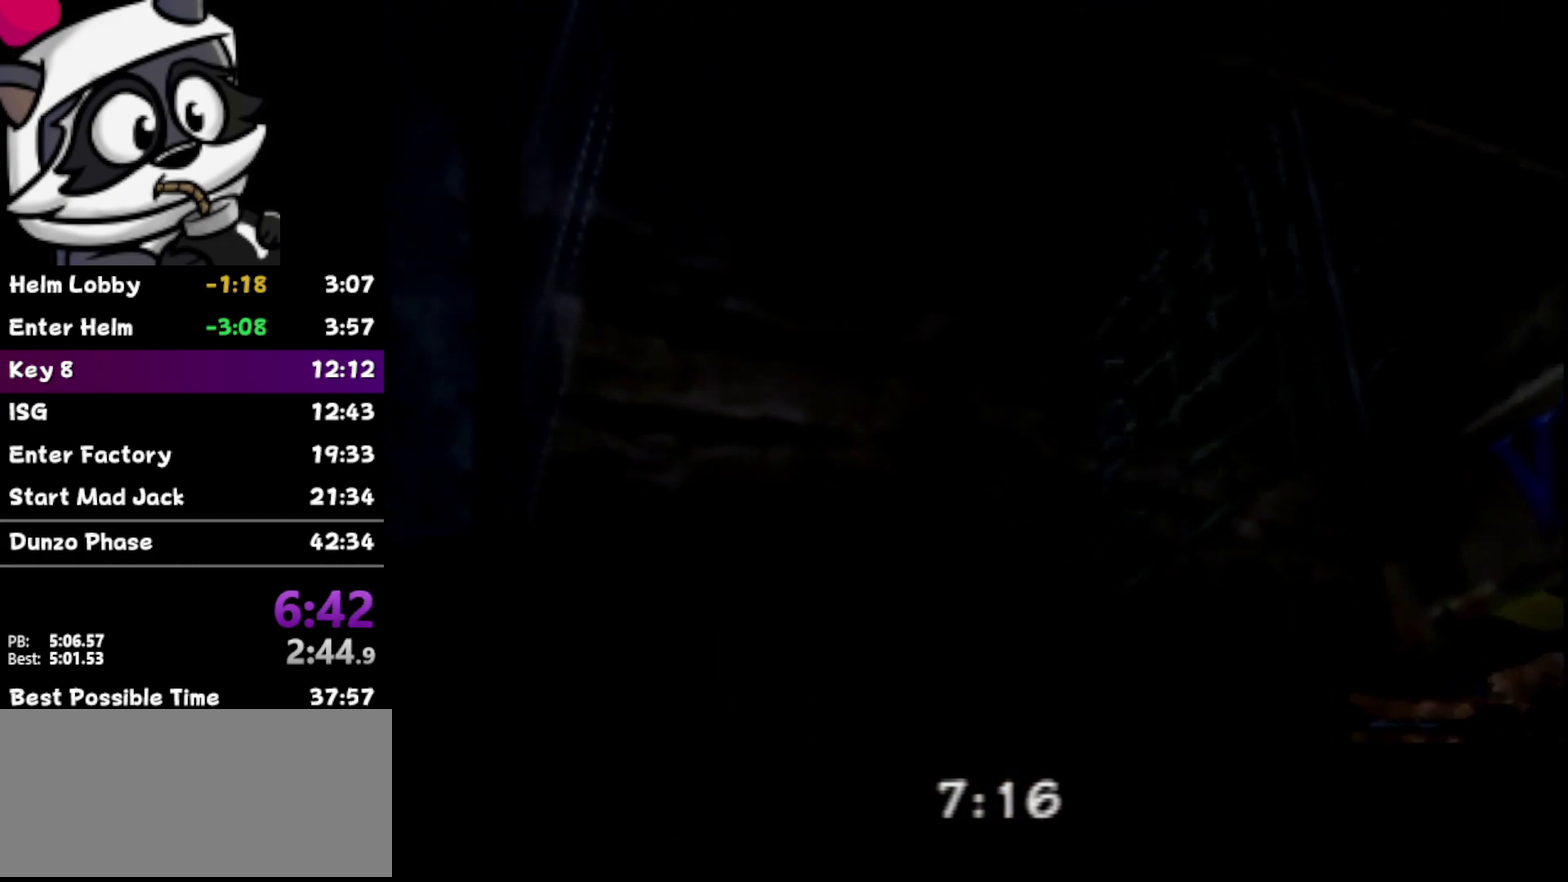
{"buttons": [], "left_stick": "center", "events": [[33, "left_stick", "center"]]}
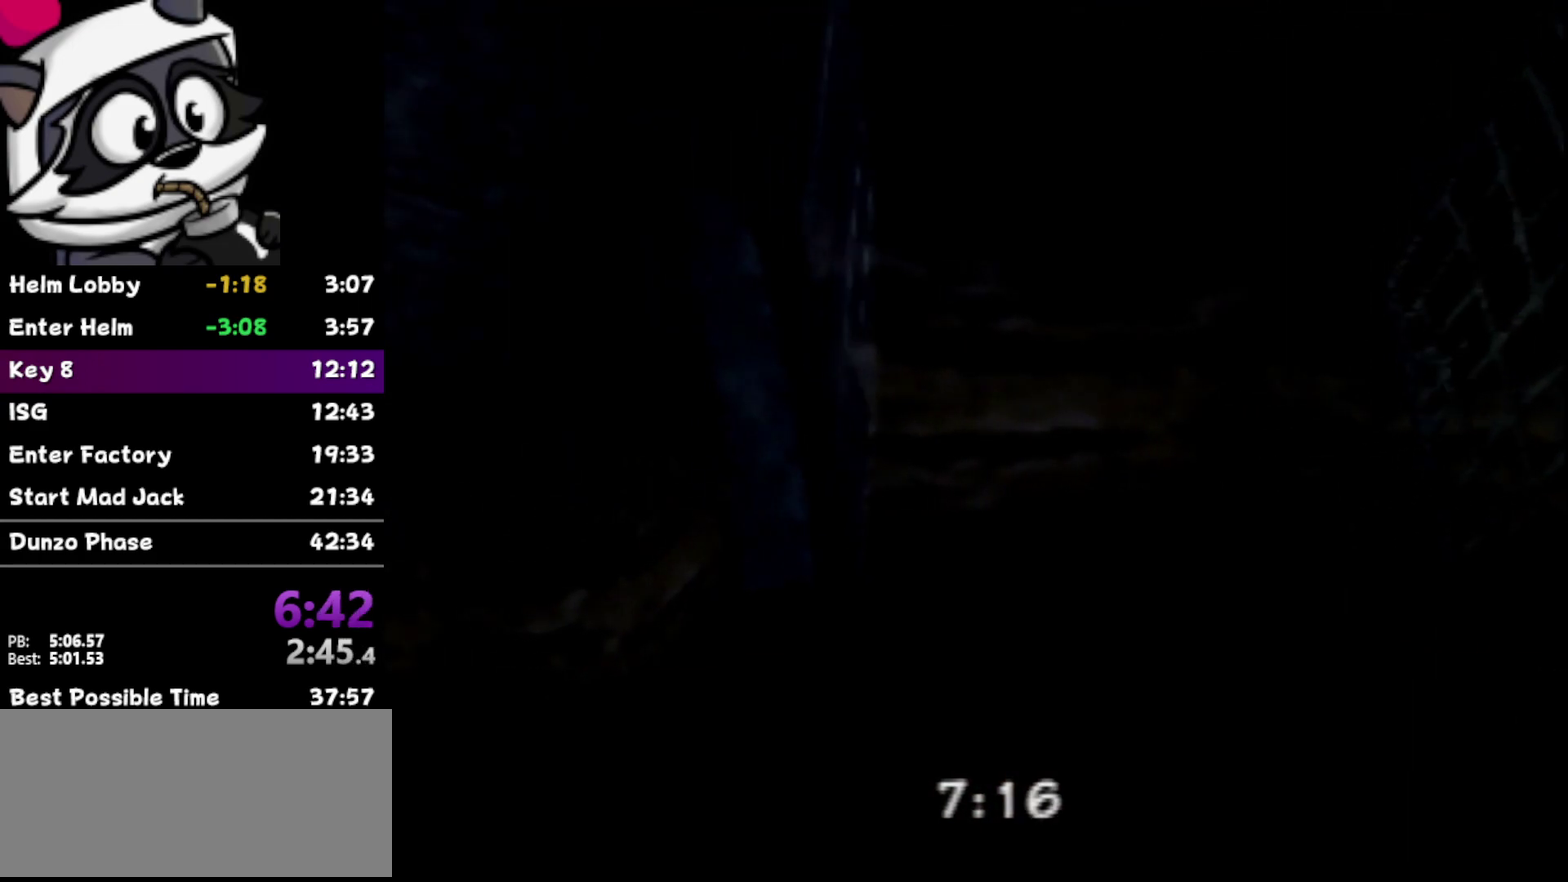
{"buttons": [], "left_stick": "center", "events": []}
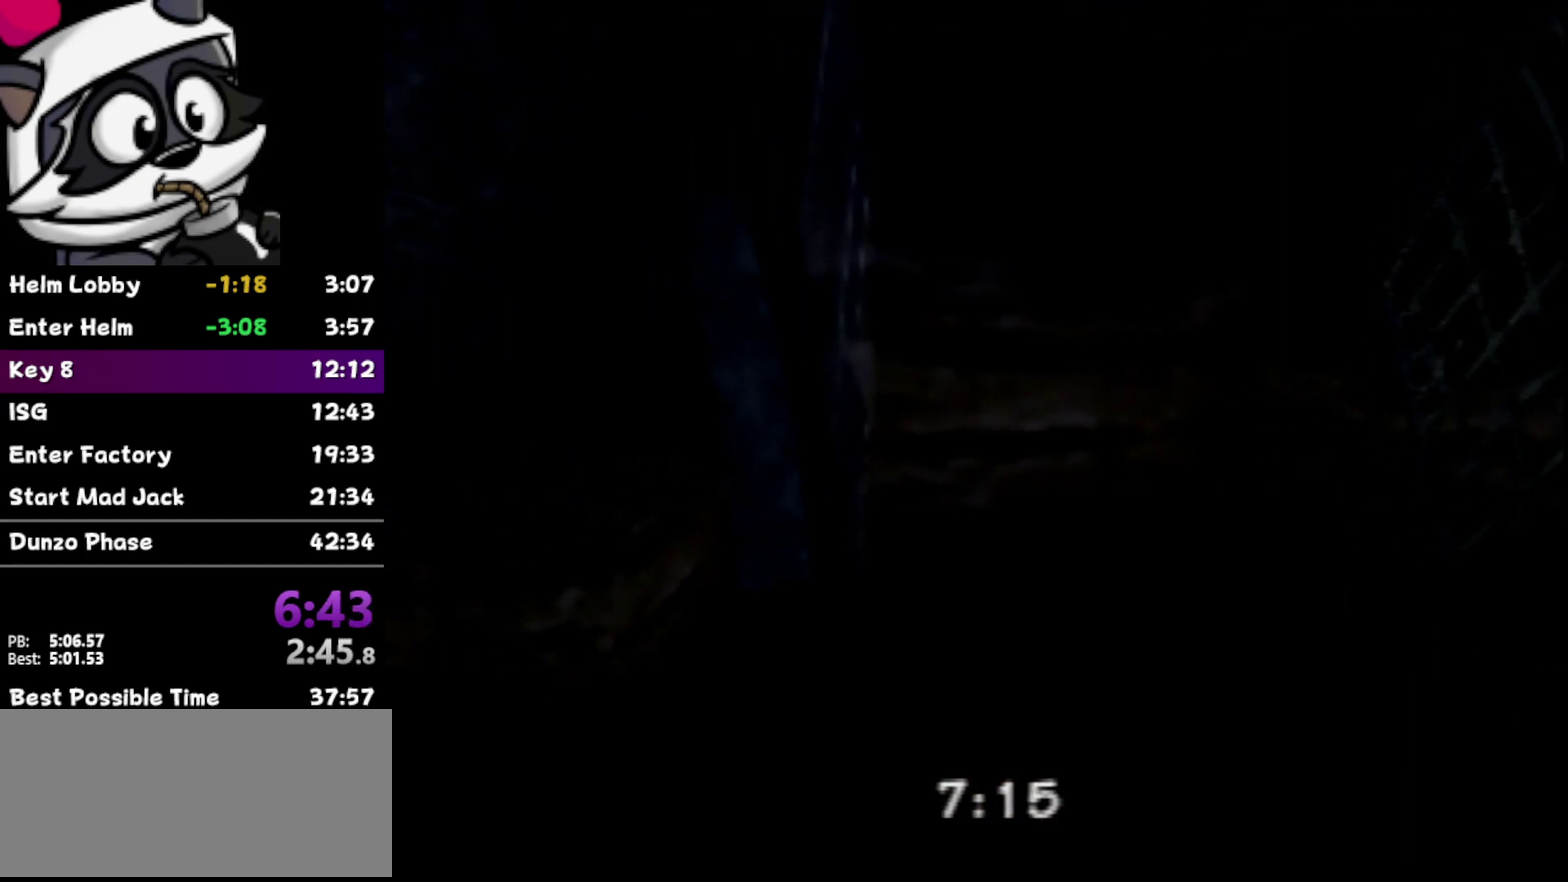
{"buttons": [], "left_stick": "center", "events": []}
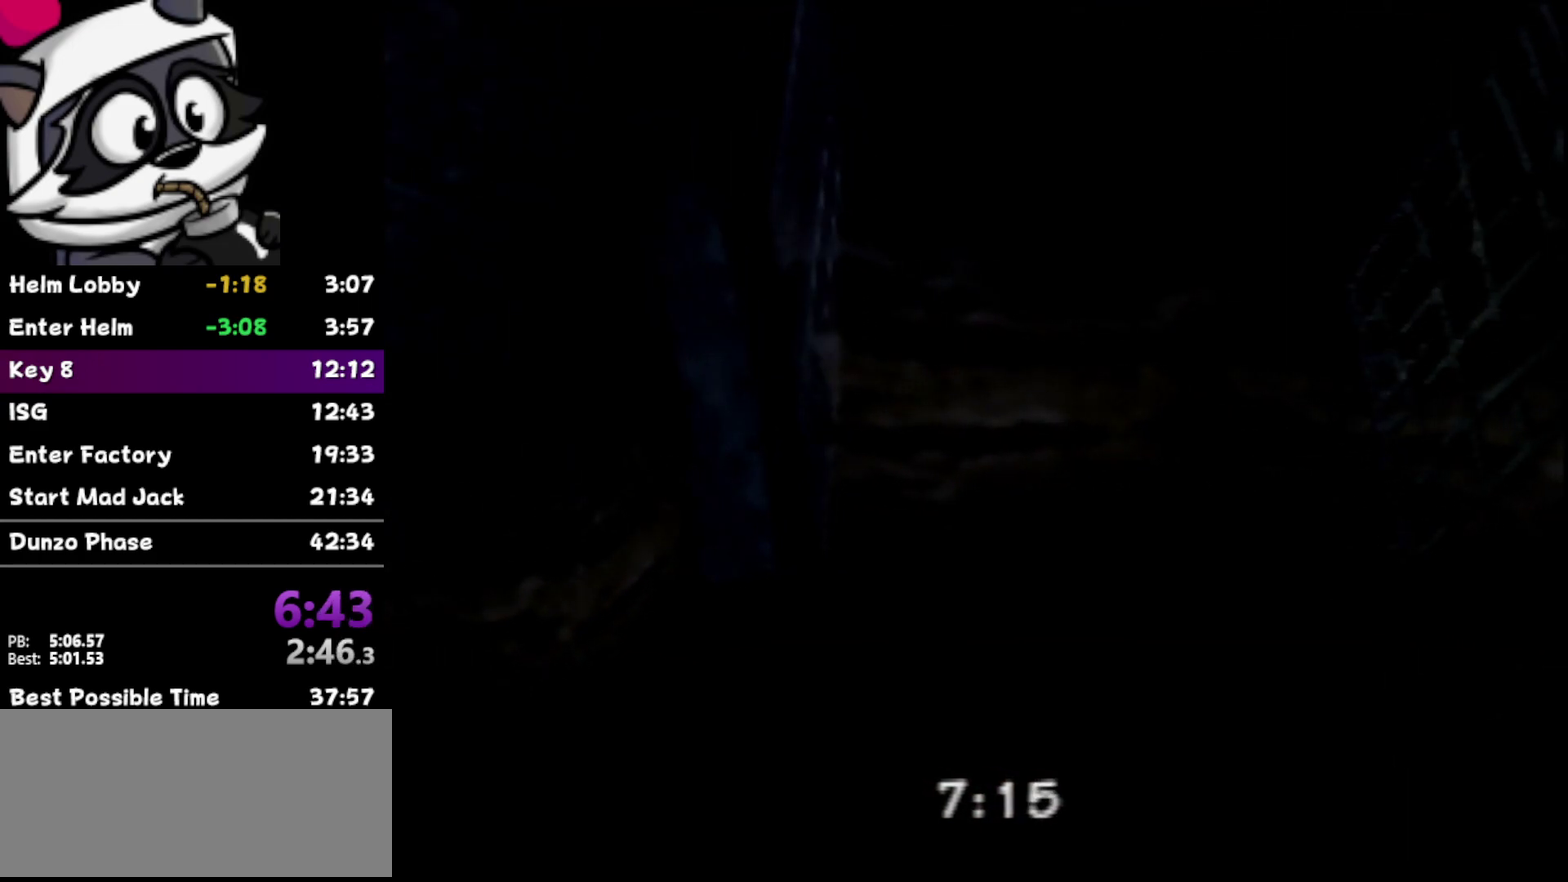
{"buttons": [], "left_stick": "center", "events": [[317, "C_UP", "down"], [433, "C_UP", "up"]]}
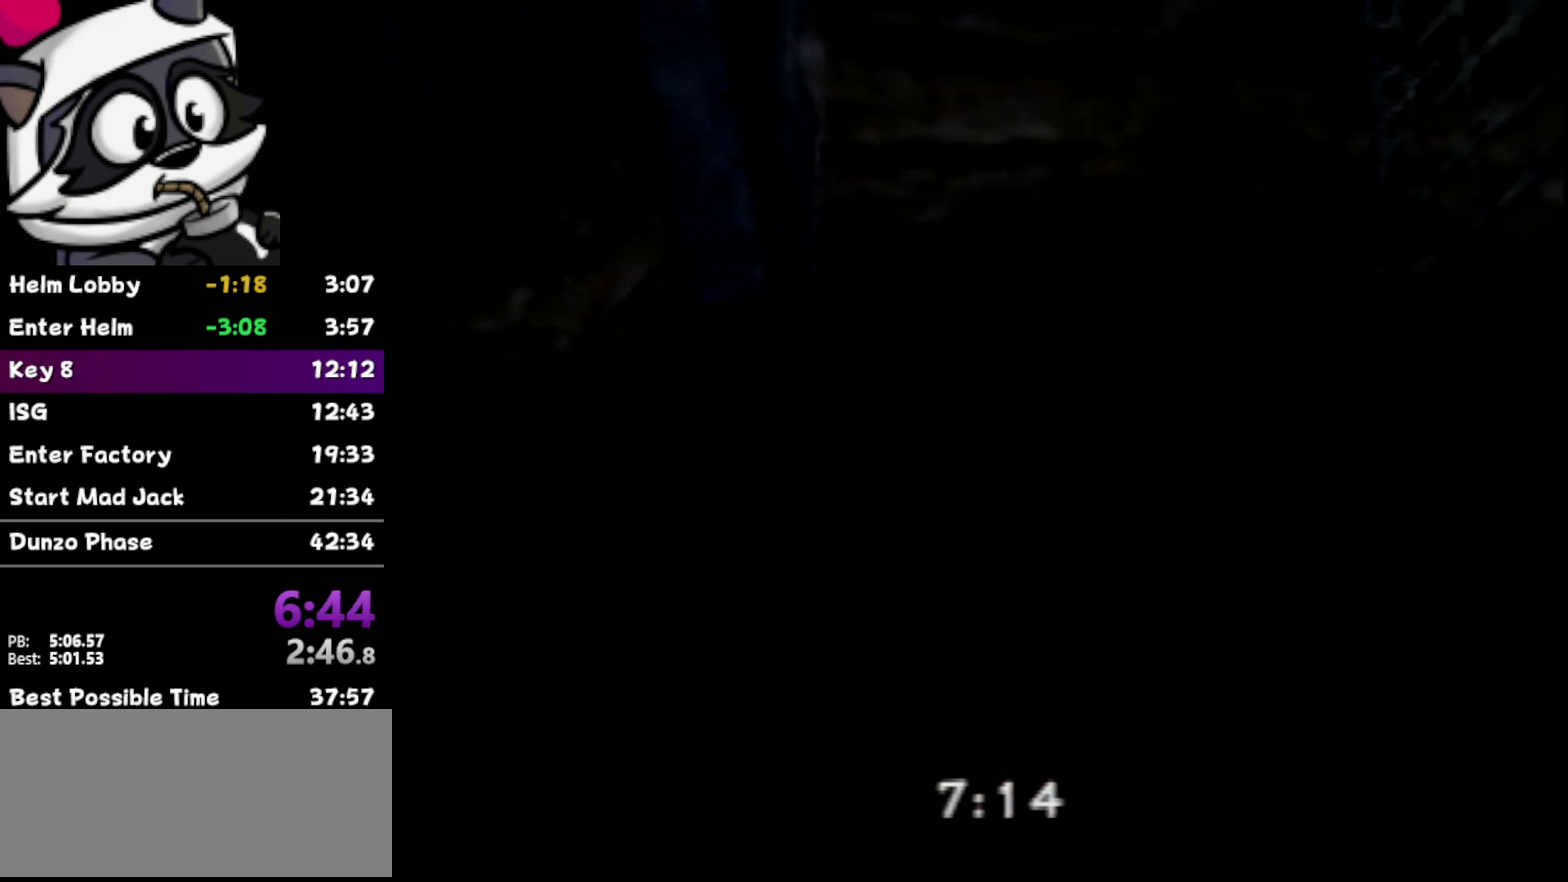
{"buttons": [], "left_stick": "center", "events": []}
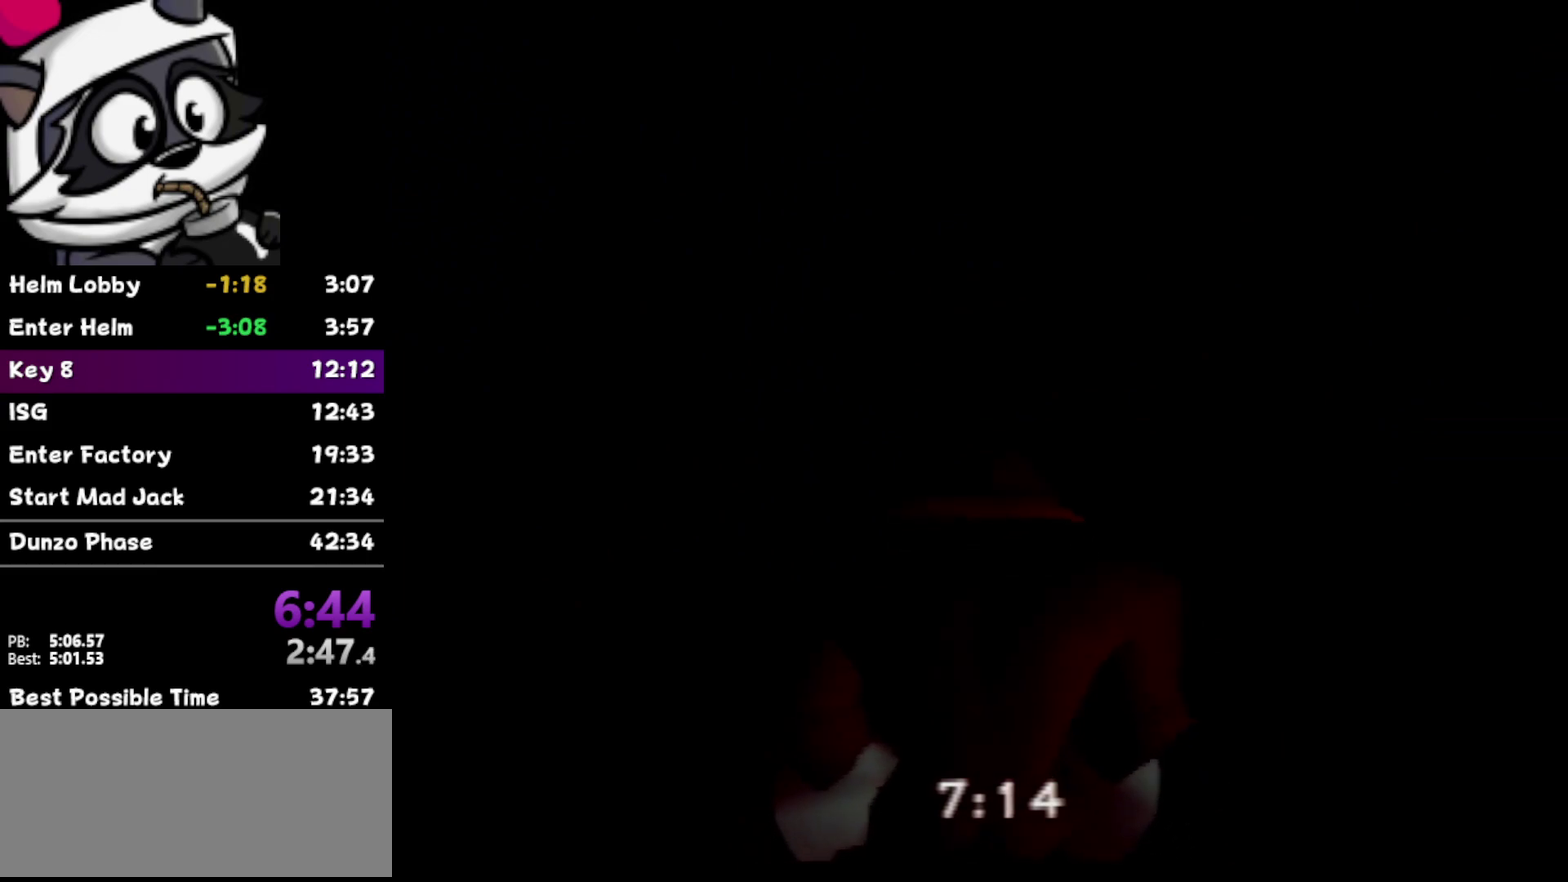
{"buttons": [], "left_stick": "center", "events": [[83, "R1", "down"], [233, "R1", "up"]]}
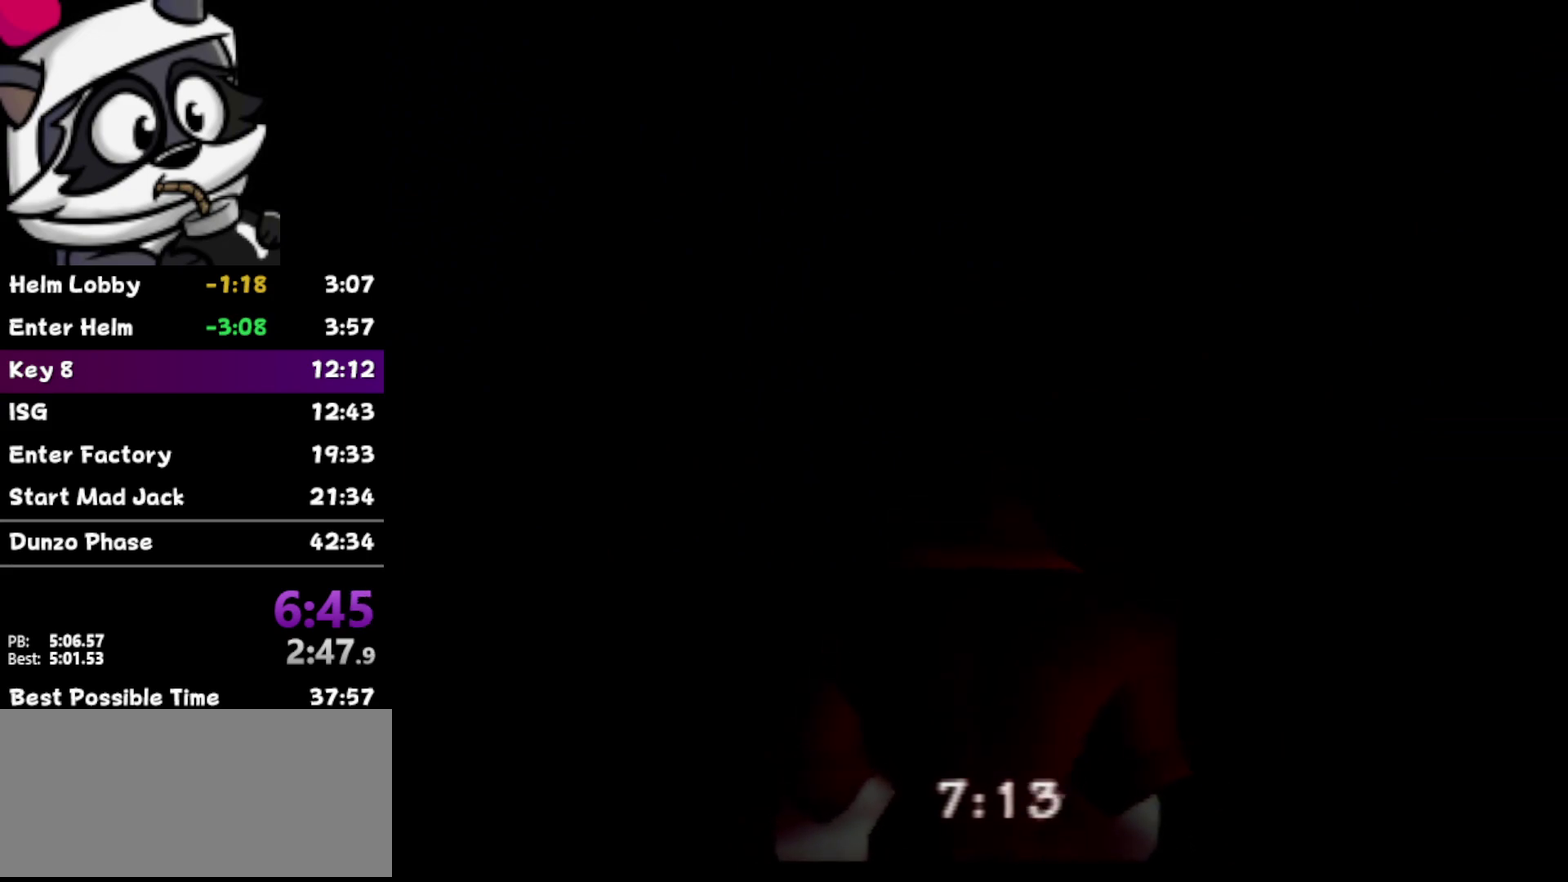
{"buttons": [], "left_stick": "up", "events": [[50, "left_stick", "up"], [300, "Z", "down"], [333, "B", "down"], [433, "B", "up"], [500, "Z", "up"]]}
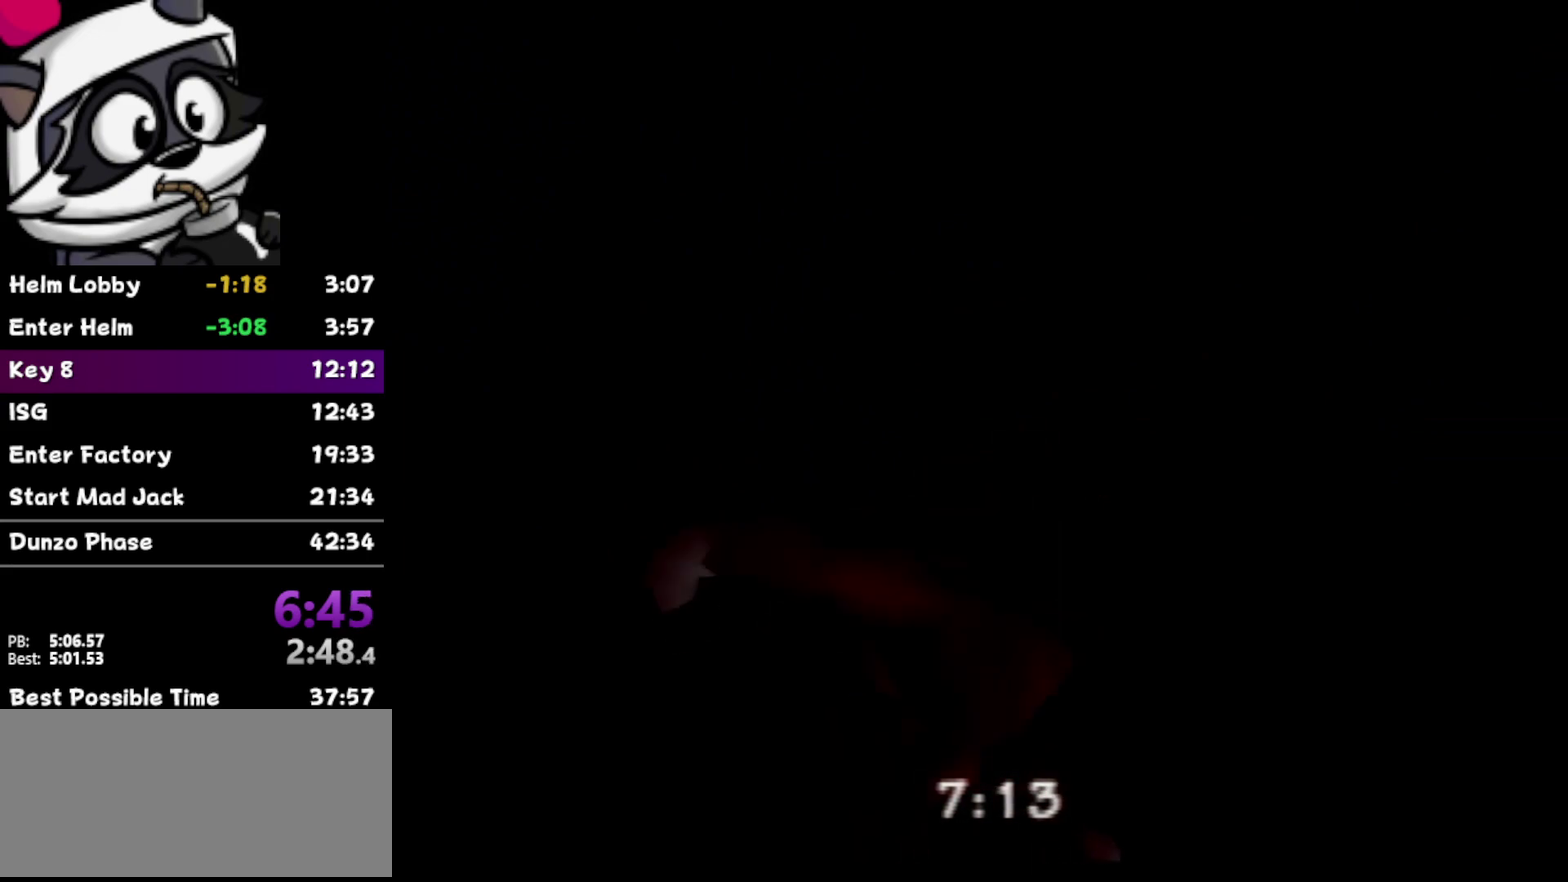
{"buttons": [], "left_stick": "up", "events": []}
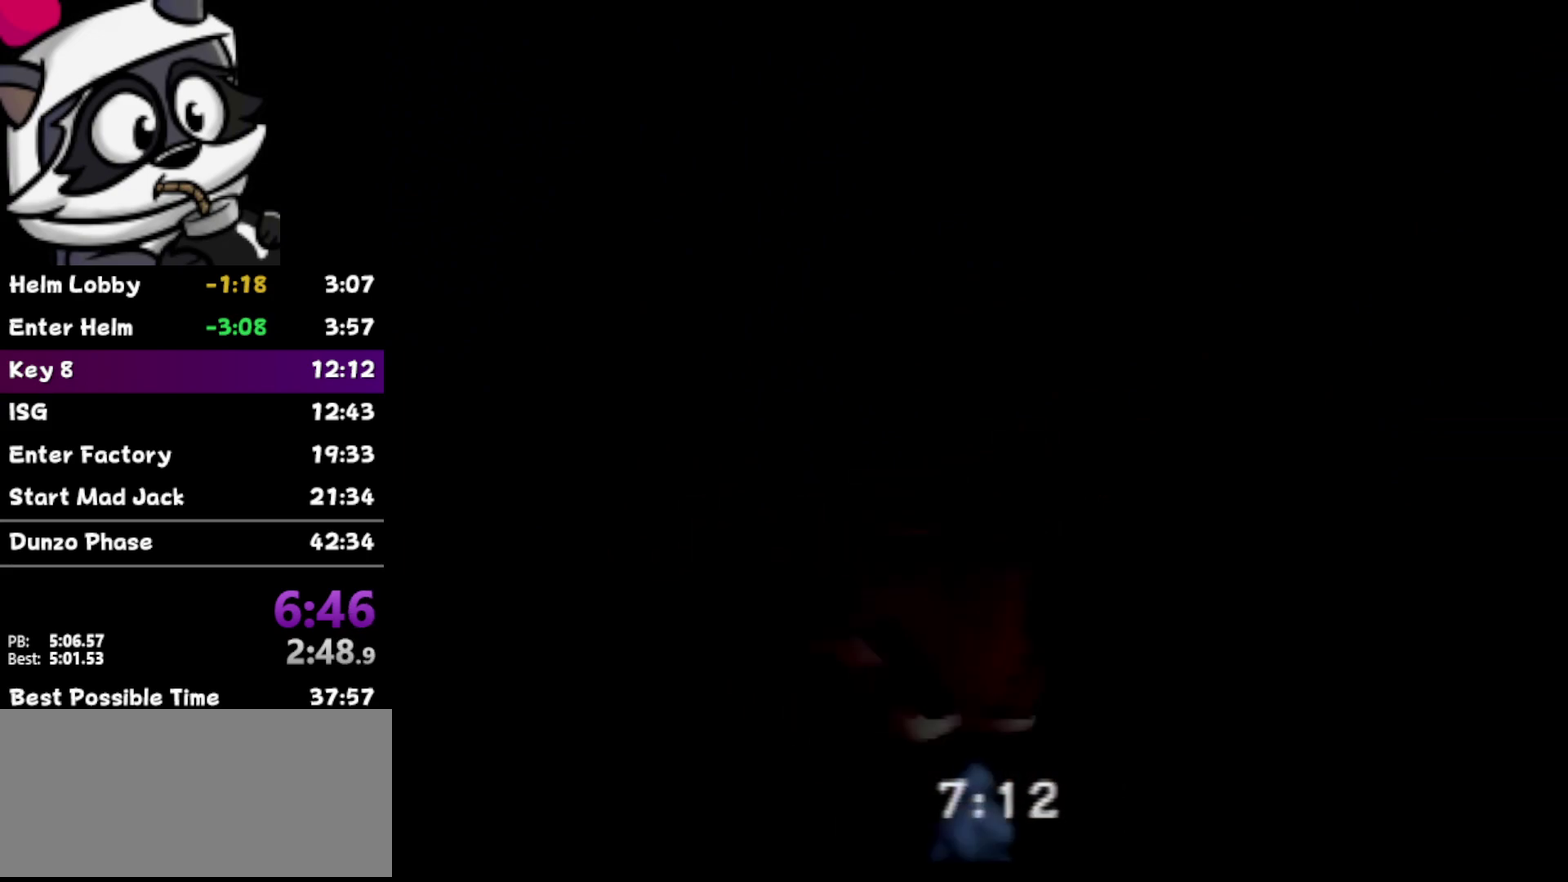
{"buttons": [], "left_stick": "up", "events": []}